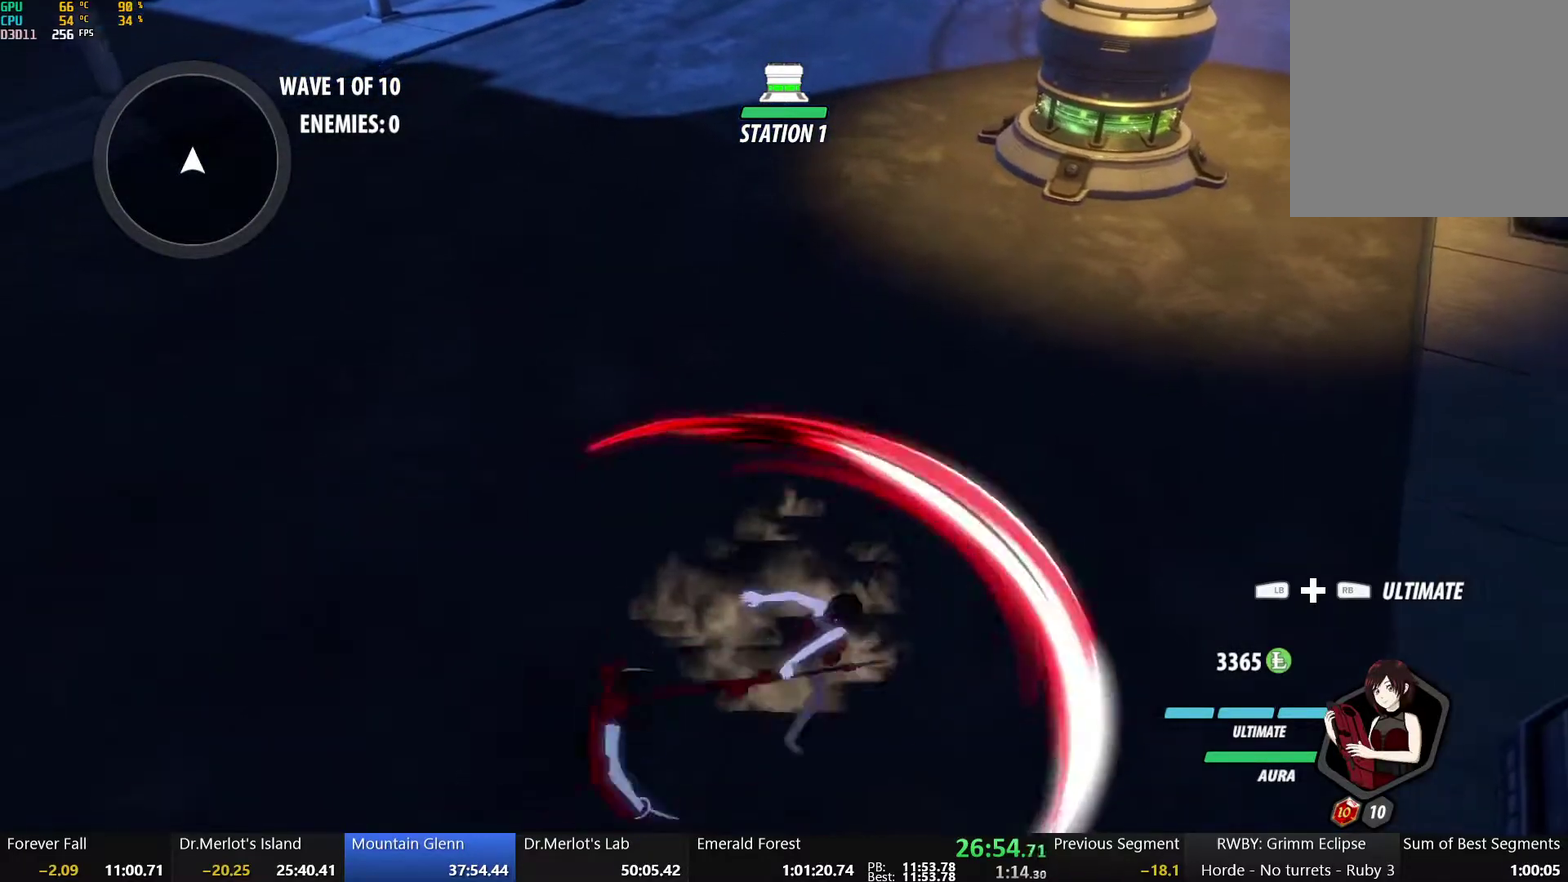
Gameplay with a controller (Xbox layout); each line is a JSON object with the inputs held at the frame after it. "events" lists button and stick changes between this image and that frame as [ms after this image, input, new state], when the widget could be followed in between.
{"buttons": [], "left_stick": "up-left", "right_stick": "center", "events": [[117, "X", "up"], [150, "left_stick", "up-right"], [233, "L1", "down"], [350, "left_stick", "up"], [383, "L1", "up"], [400, "left_stick", "up-left"]]}
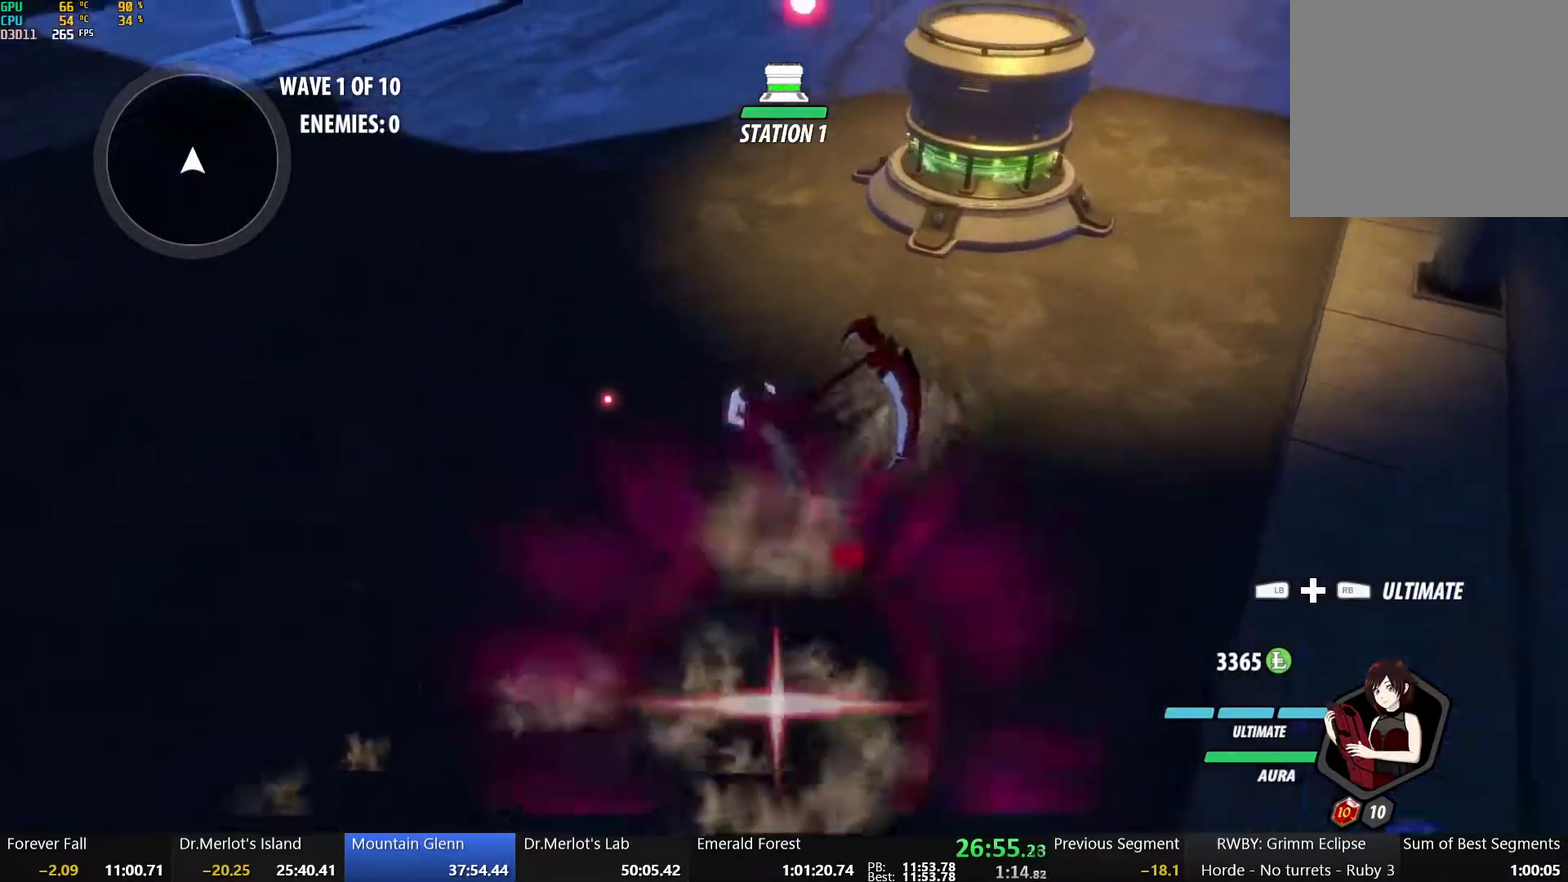
{"buttons": [], "left_stick": "center", "right_stick": "center", "events": [[100, "Y", "down"], [117, "left_stick", "up"], [167, "left_stick", "up-right"], [267, "Y", "up"], [267, "left_stick", "center"]]}
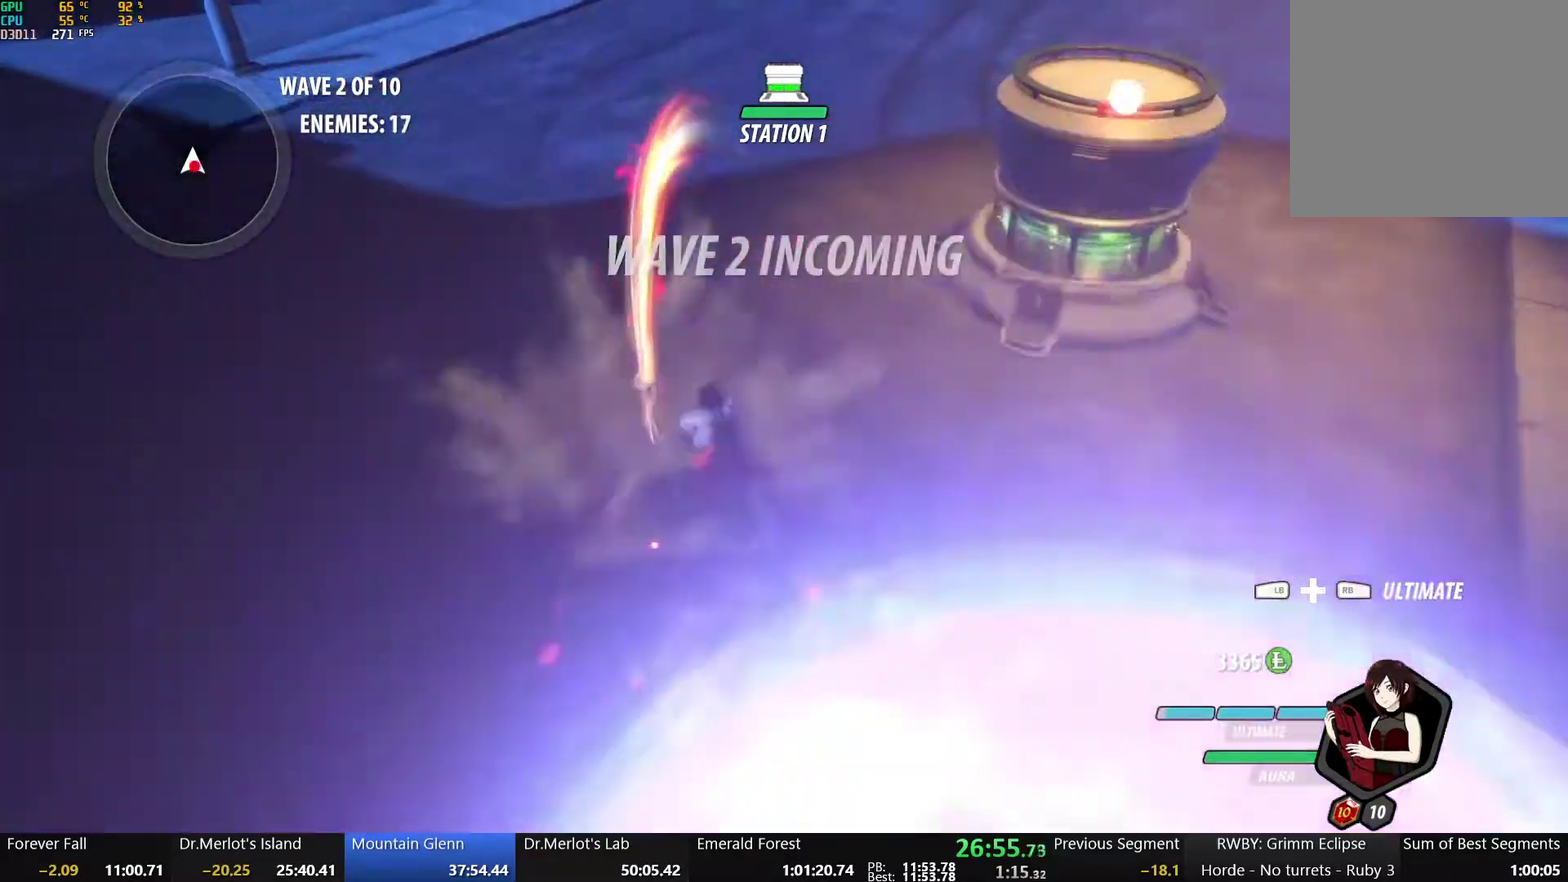
{"buttons": [], "left_stick": "down", "right_stick": "center", "events": [[17, "left_stick", "down"], [317, "B", "down"], [417, "B", "up"]]}
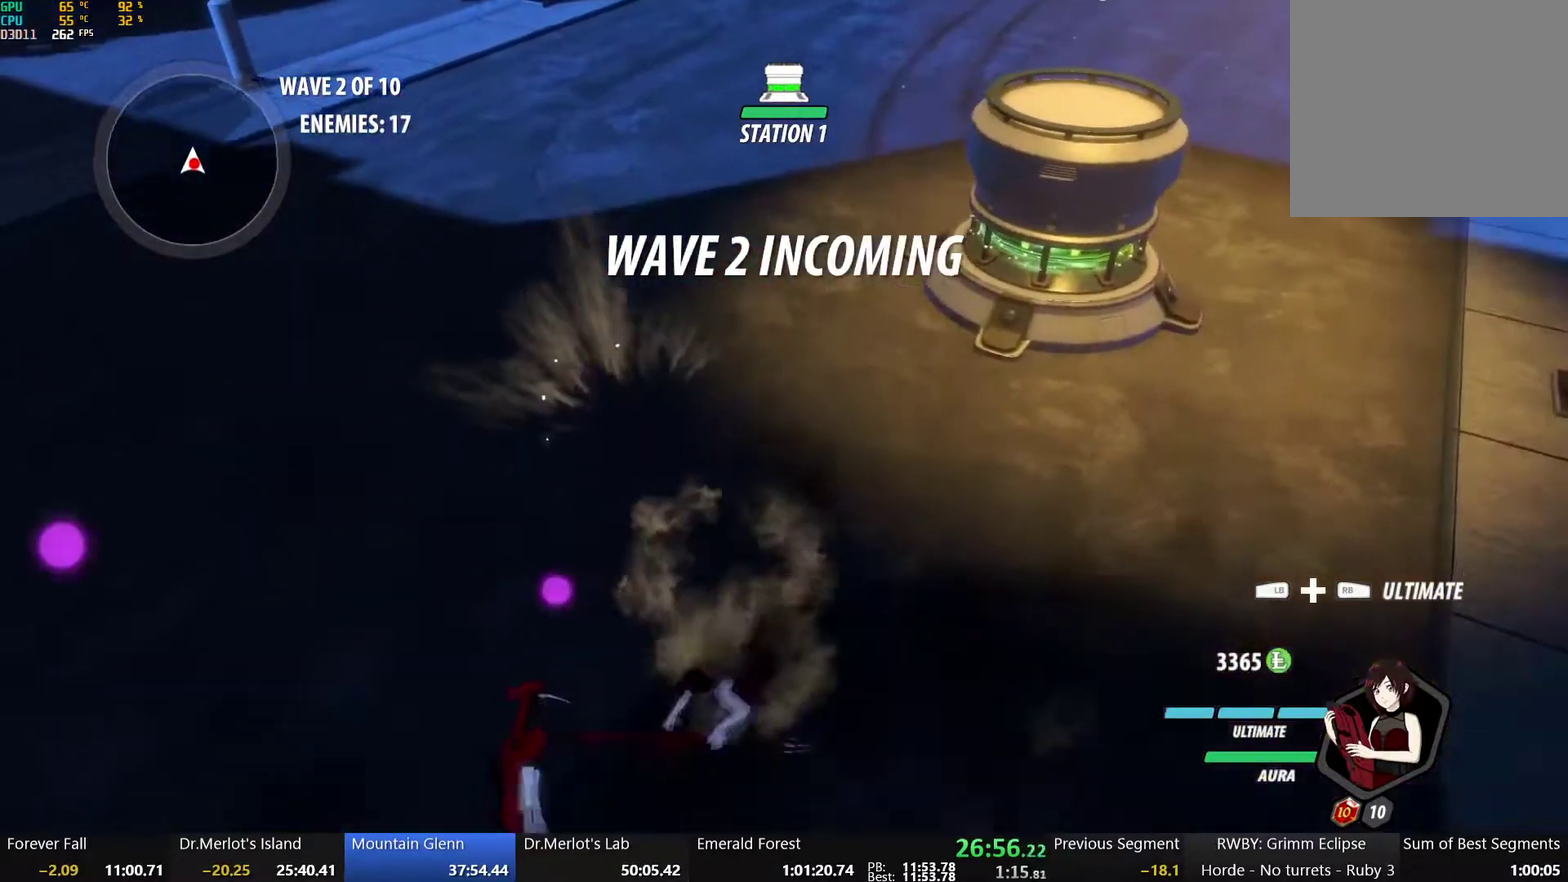
{"buttons": [], "left_stick": "down-right", "right_stick": "center", "events": [[167, "A", "down"], [233, "L1", "down"], [317, "A", "up"], [350, "L1", "up"], [500, "left_stick", "down-right"]]}
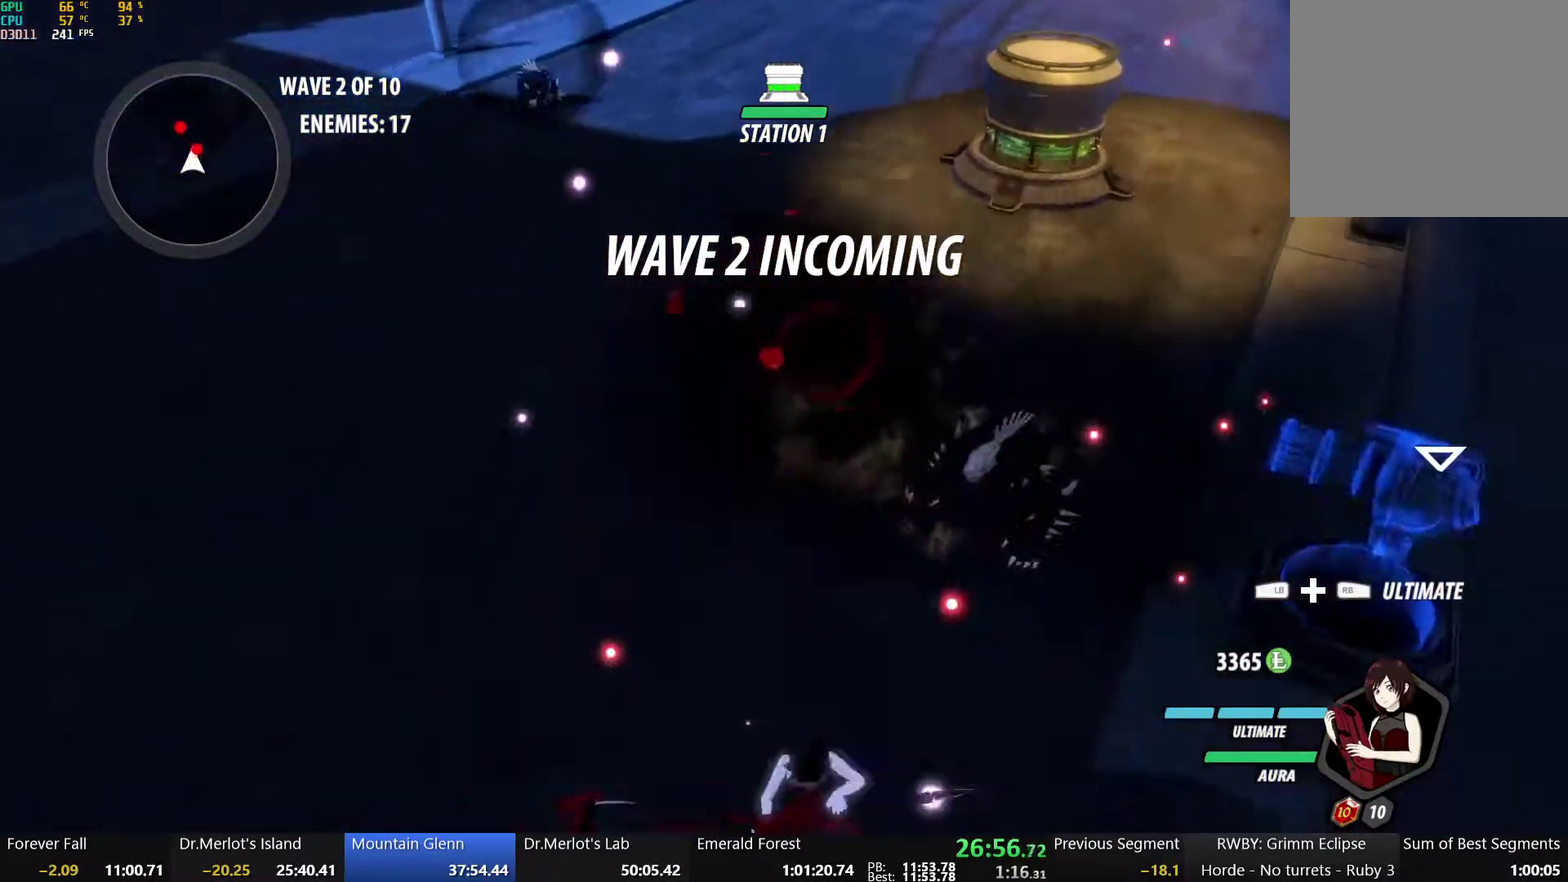
{"buttons": ["X"], "left_stick": "up-right", "right_stick": "center", "events": [[67, "left_stick", "up-right"], [150, "X", "down"], [267, "X", "up"], [333, "X", "down"], [433, "X", "up"], [500, "X", "down"]]}
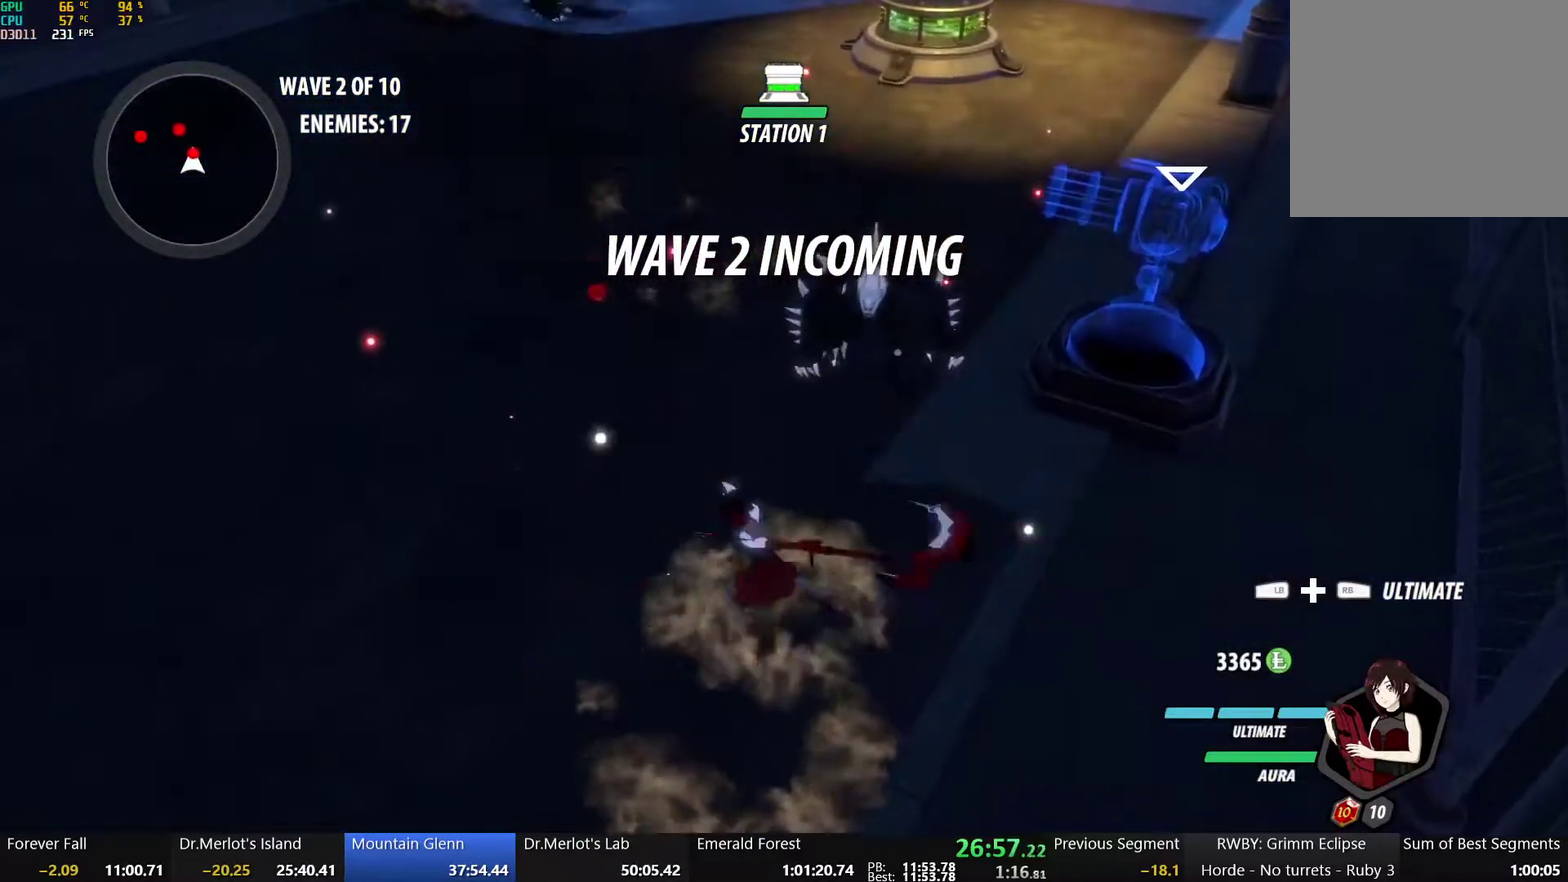
{"buttons": [], "left_stick": "center", "right_stick": "center", "events": [[117, "X", "up"], [200, "Y", "down"], [267, "left_stick", "center"], [317, "Y", "up"]]}
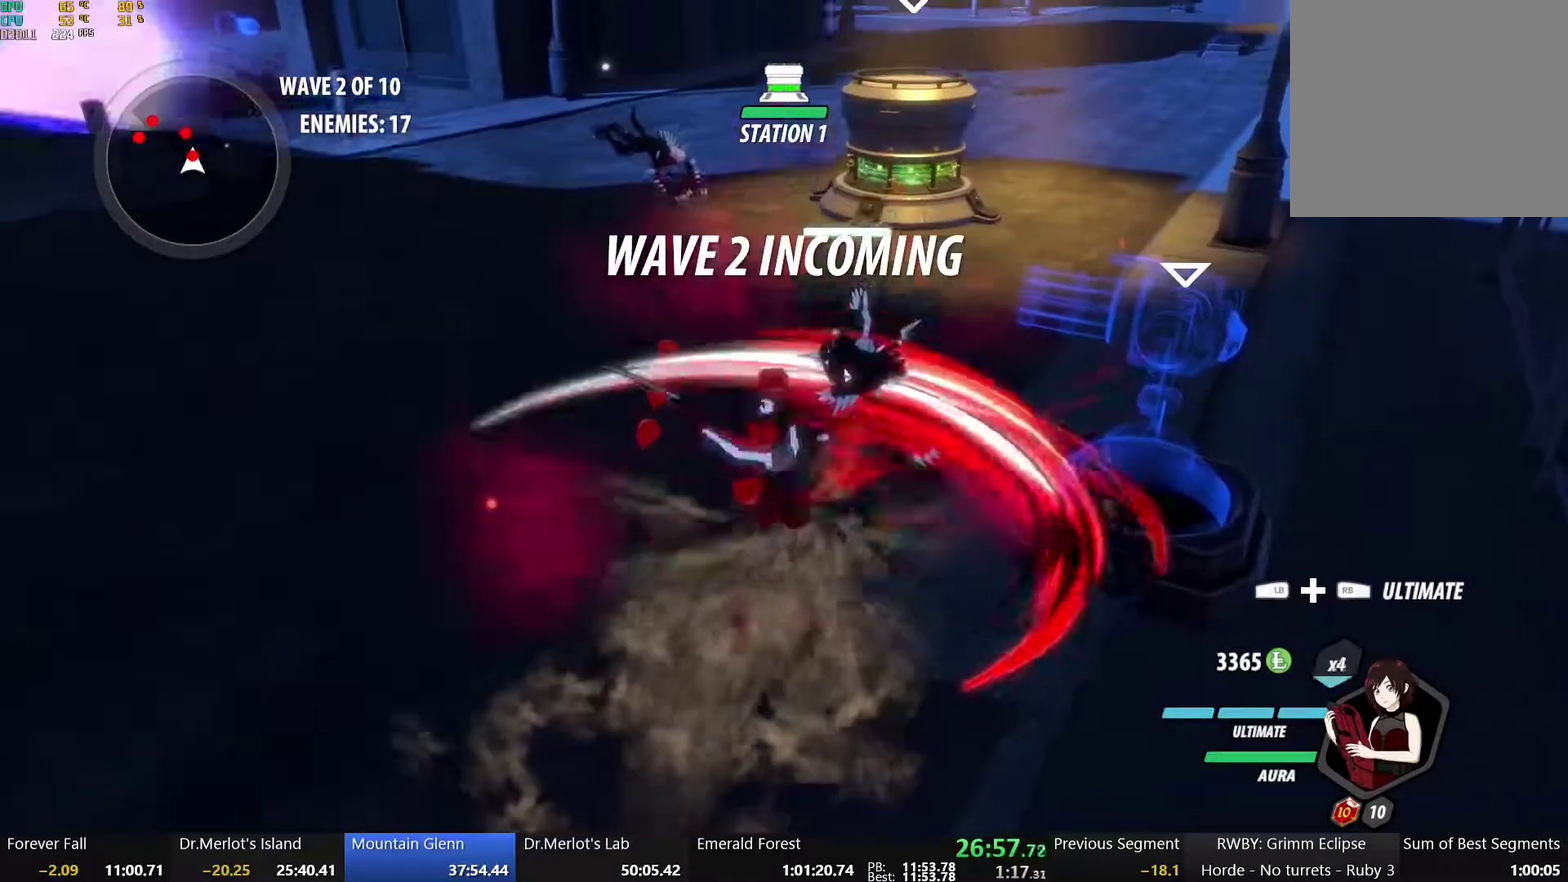
{"buttons": [], "left_stick": "center", "right_stick": "center", "events": []}
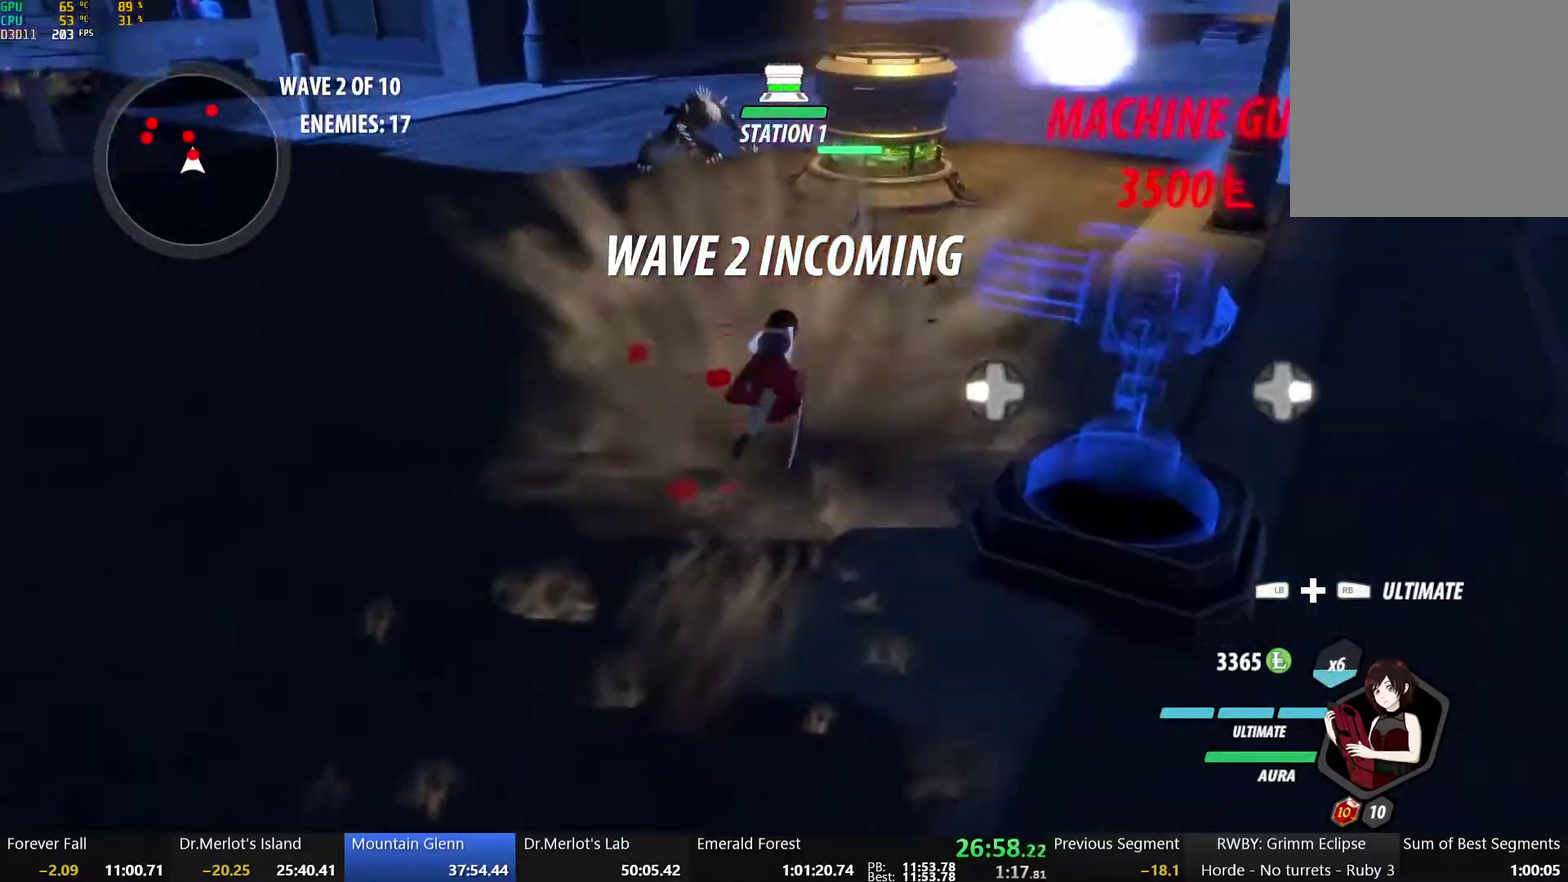
{"buttons": ["X"], "left_stick": "up", "right_stick": "center", "events": [[133, "B", "down"], [133, "left_stick", "up"], [233, "B", "up"], [300, "X", "down"], [417, "X", "up"], [467, "X", "down"]]}
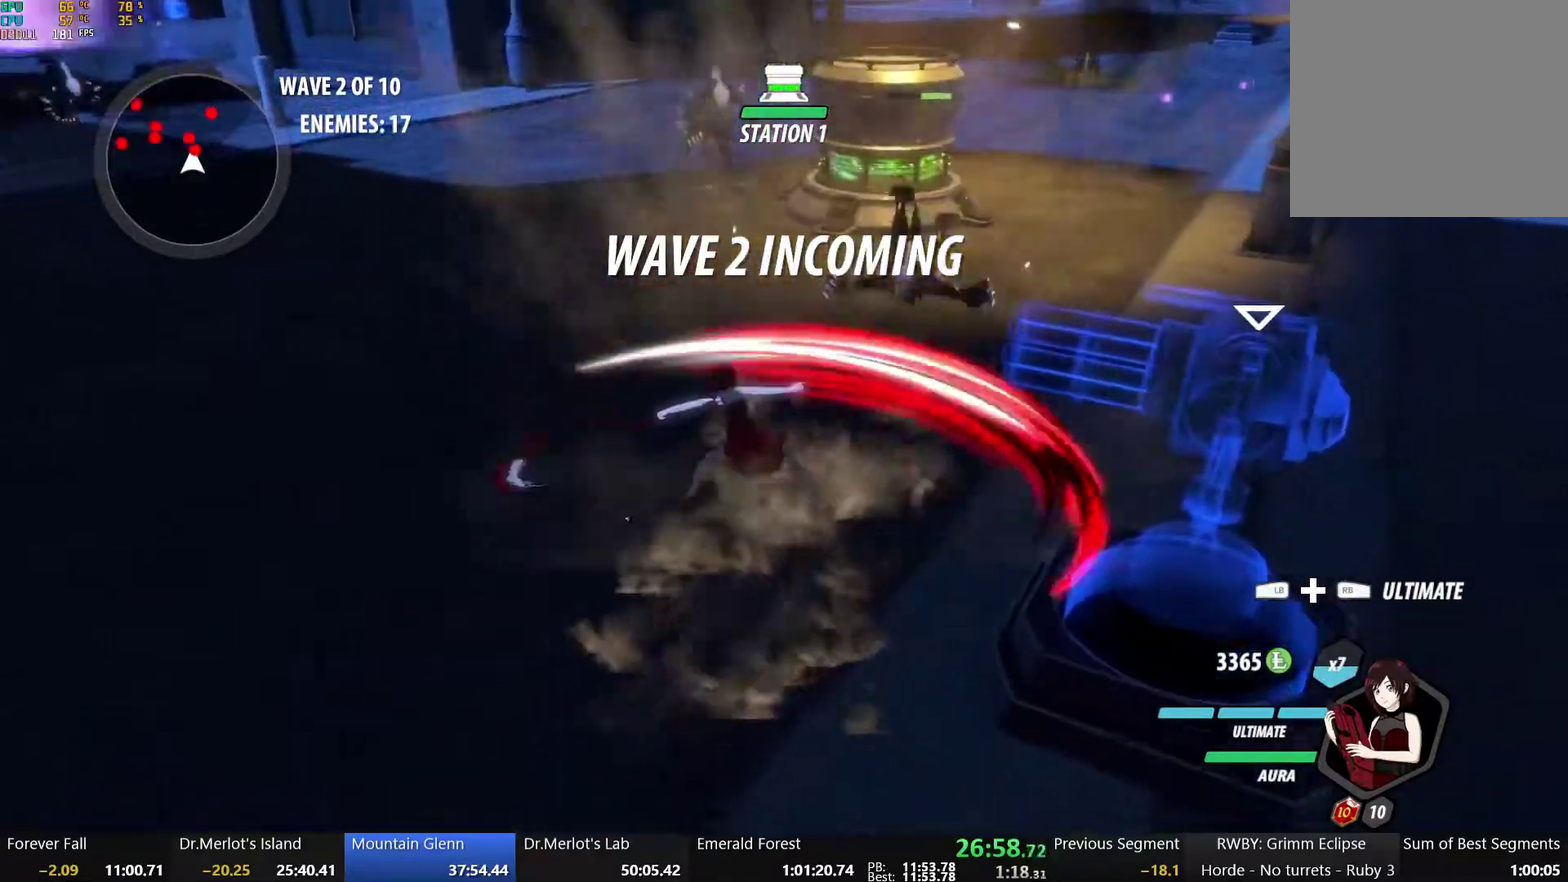
{"buttons": ["L1"], "left_stick": "up-right", "right_stick": "center", "events": [[83, "X", "up"], [150, "X", "down"], [283, "X", "up"], [300, "left_stick", "up-right"], [483, "L1", "down"]]}
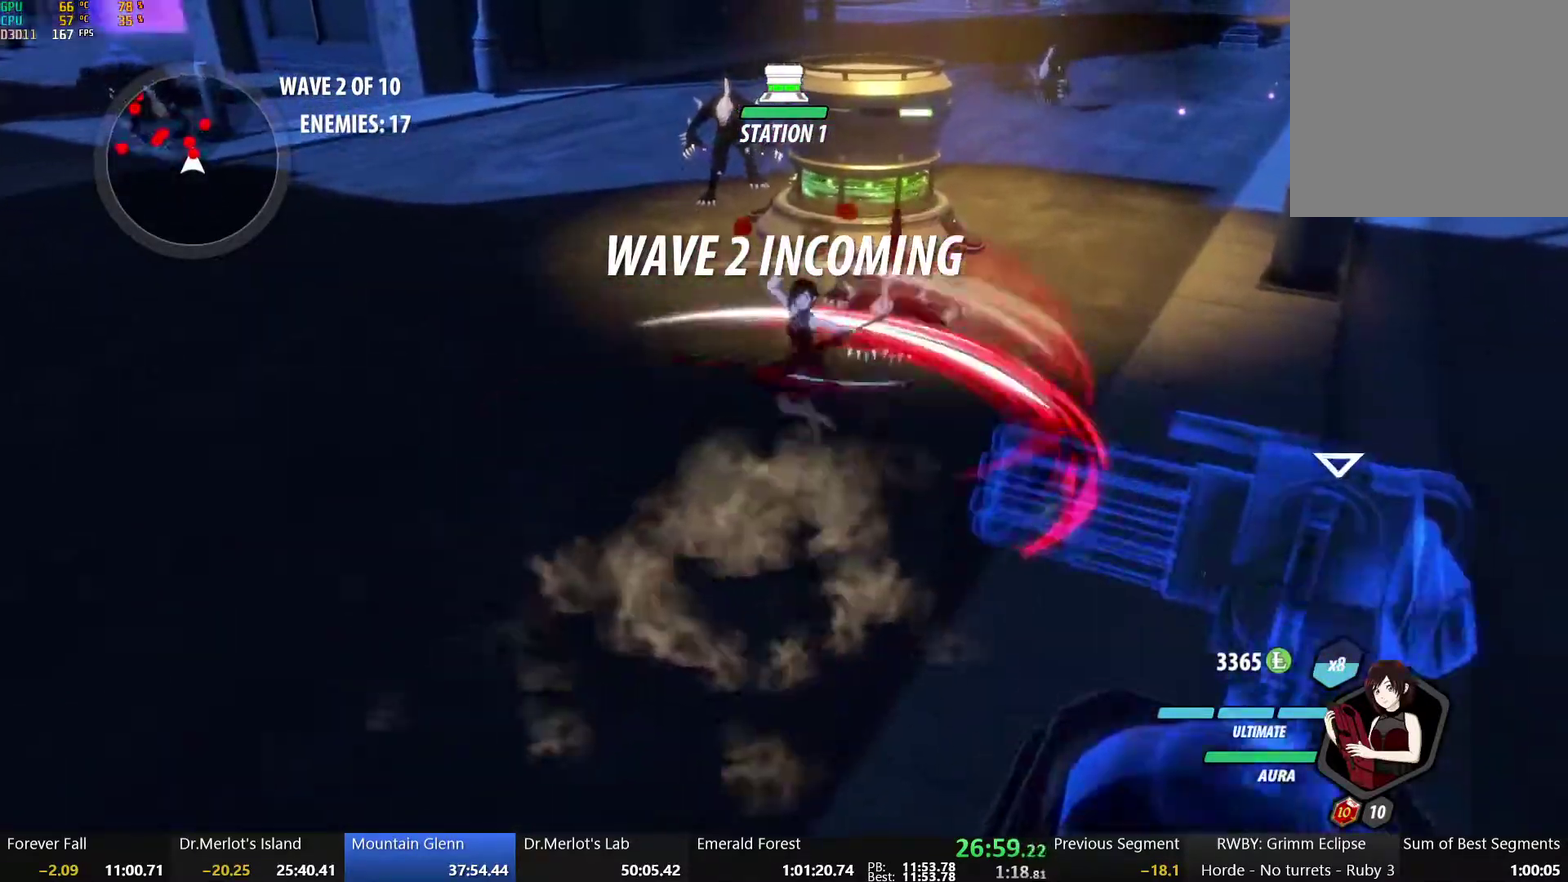
{"buttons": [], "left_stick": "center", "right_stick": "center", "events": [[117, "L1", "up"], [217, "left_stick", "up"], [367, "Y", "down"], [450, "left_stick", "center"], [500, "Y", "up"]]}
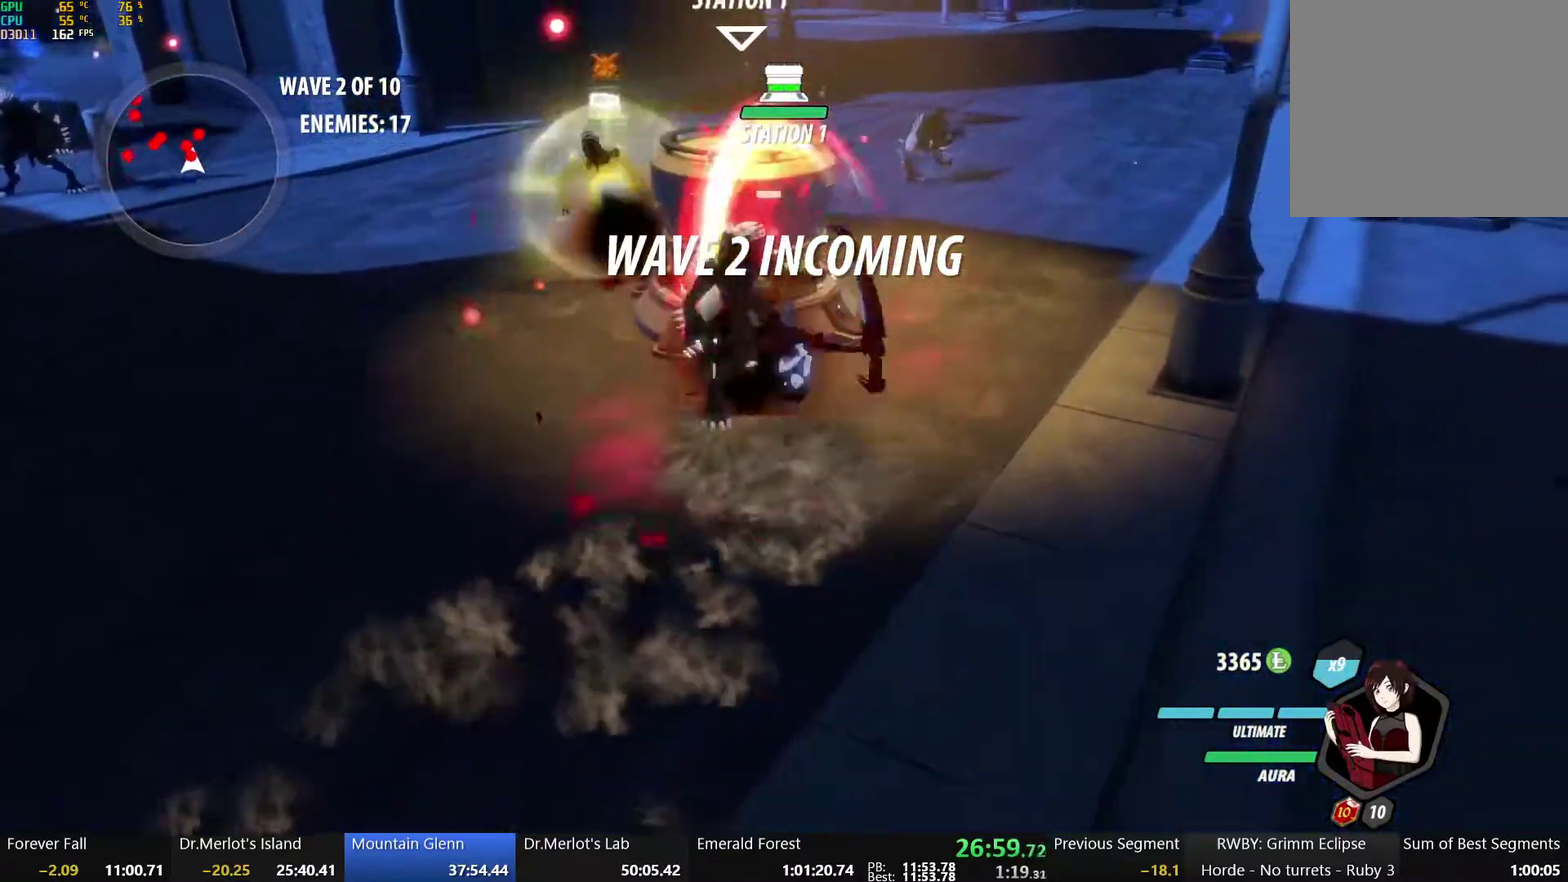
{"buttons": [], "left_stick": "center", "right_stick": "center", "events": [[100, "L2", "down"], [100, "right_stick", "left"], [200, "L2", "up"], [200, "right_stick", "center"]]}
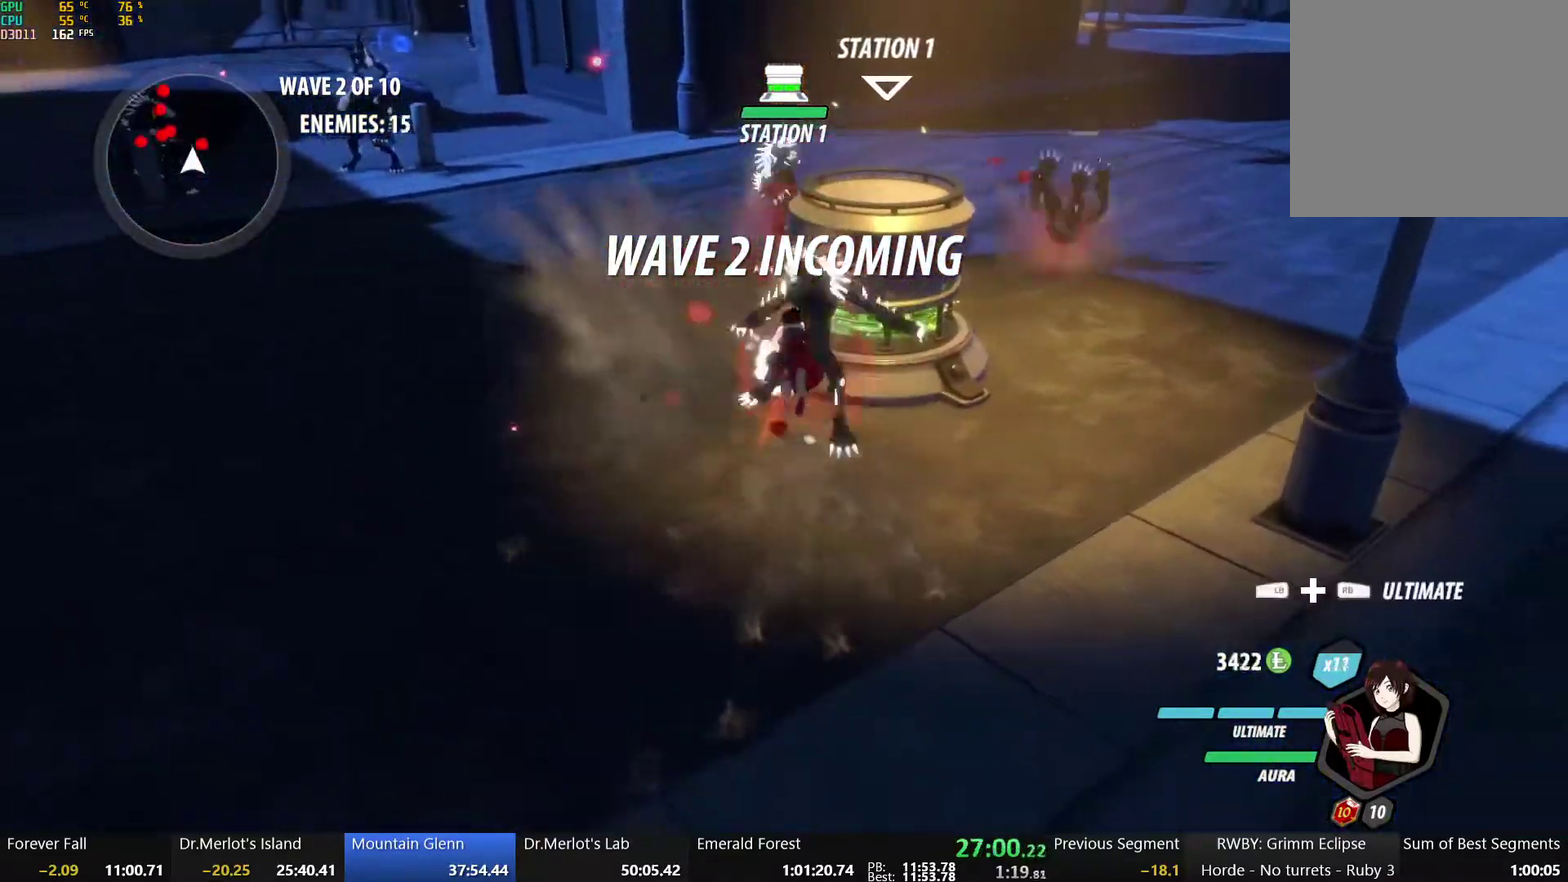
{"buttons": ["A"], "left_stick": "up-right", "right_stick": "center", "events": [[33, "left_stick", "up-right"], [50, "B", "down"], [167, "B", "up"], [183, "A", "down"], [233, "L1", "down"], [283, "A", "up"], [283, "Y", "down"], [333, "B", "down"], [400, "L1", "up"], [400, "Y", "up"], [483, "B", "up"], [500, "A", "down"]]}
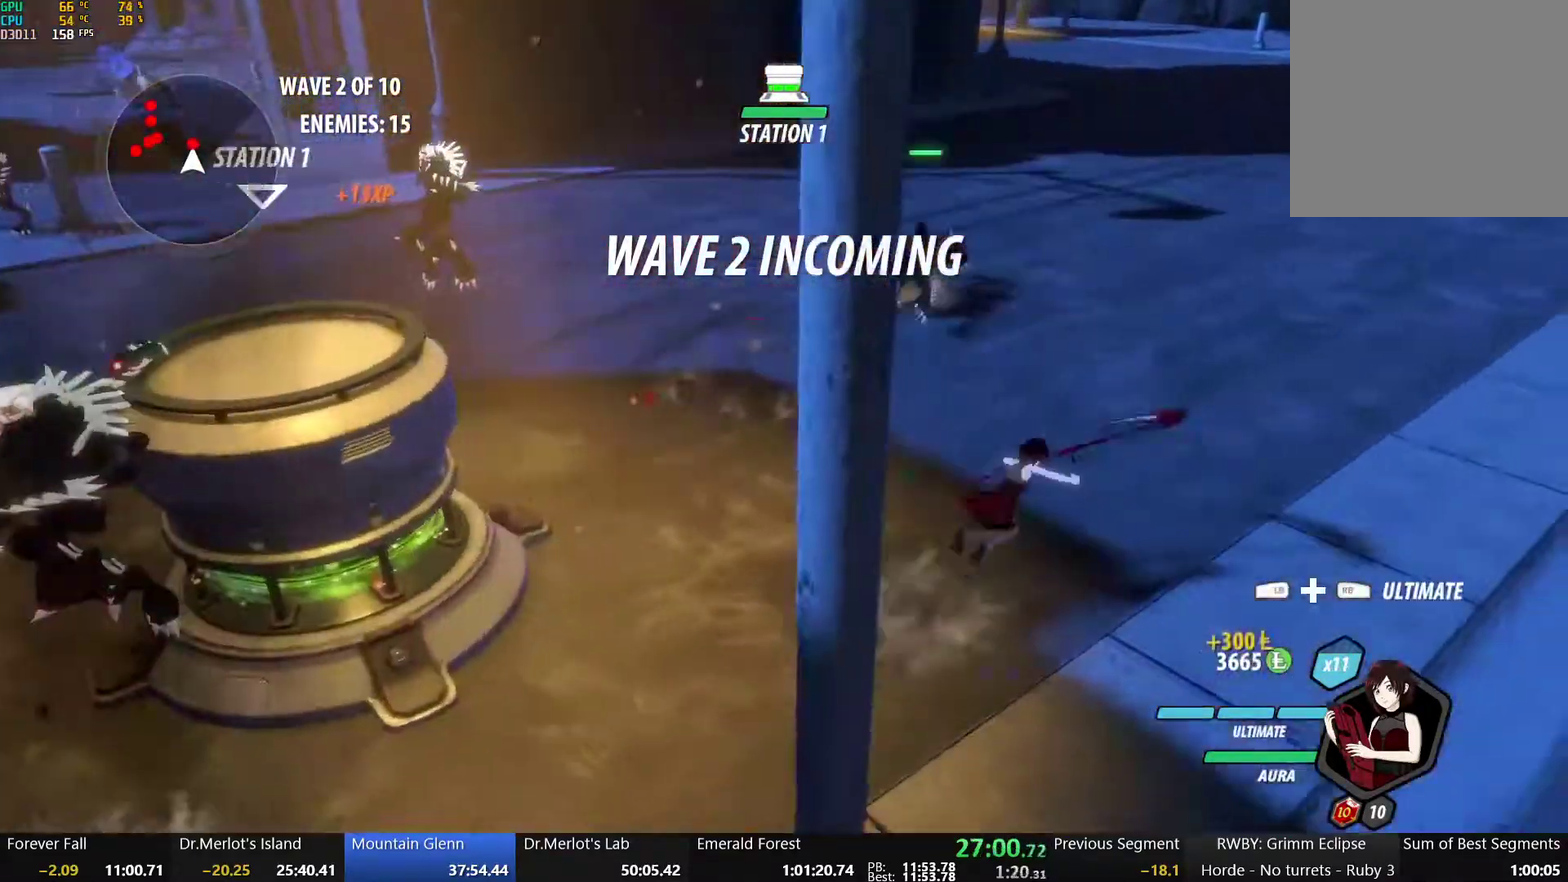
{"buttons": [], "left_stick": "up-left", "right_stick": "center", "events": [[33, "L1", "down"], [67, "A", "up"], [67, "Y", "down"], [83, "B", "down"], [200, "L1", "up"], [233, "B", "up"], [233, "Y", "up"], [250, "left_stick", "up"], [317, "left_stick", "up-left"], [333, "X", "down"], [450, "X", "up"]]}
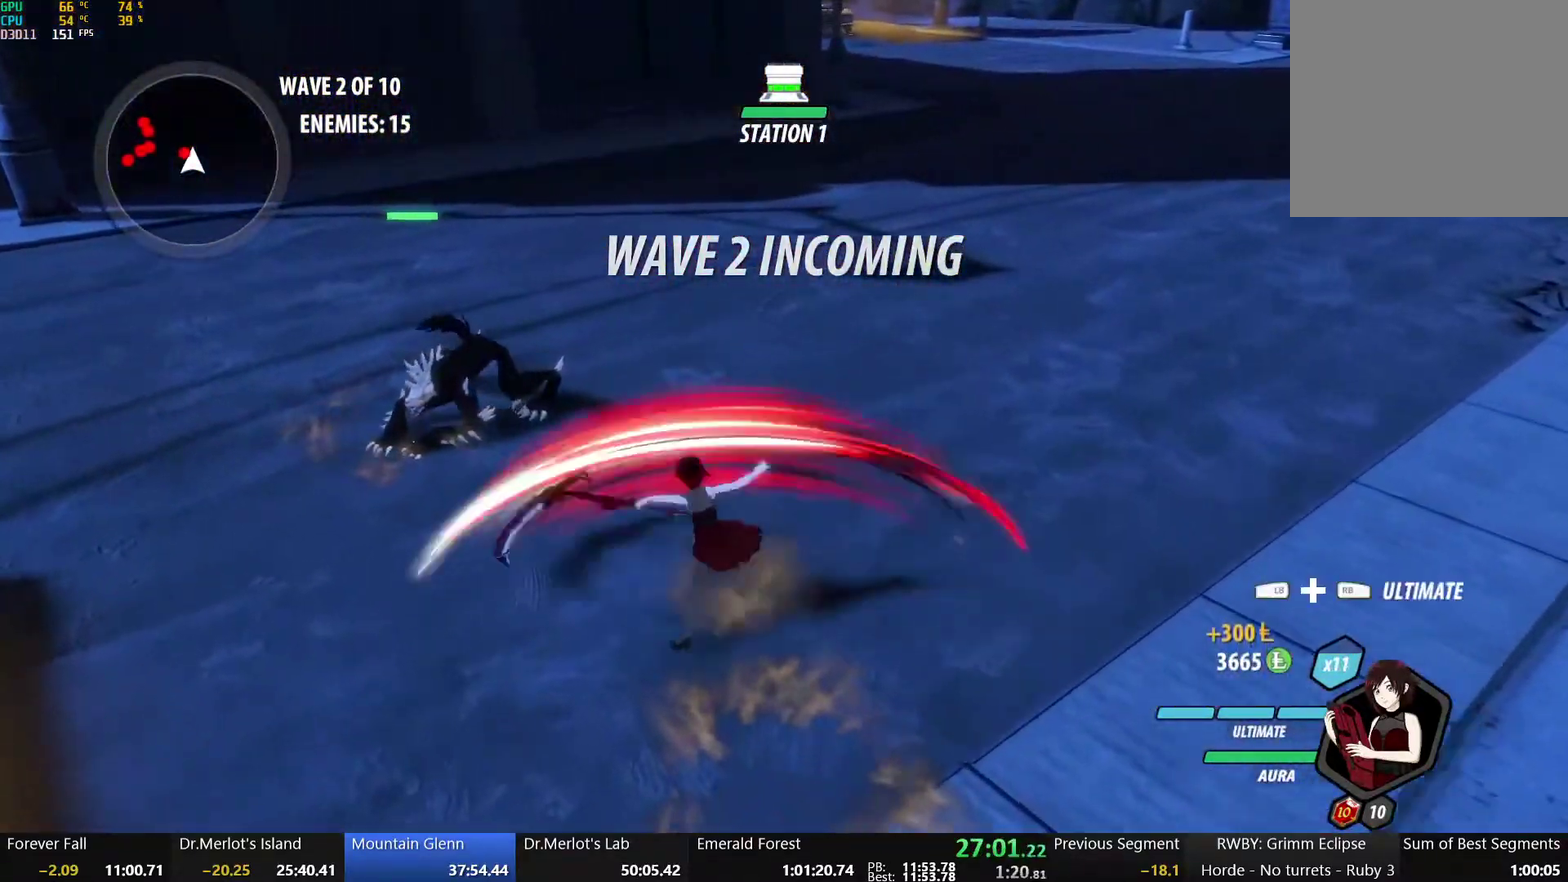
{"buttons": ["L1"], "left_stick": "up", "right_stick": "center", "events": [[33, "X", "down"], [133, "X", "up"], [200, "X", "down"], [300, "left_stick", "up"], [350, "X", "up"], [500, "L1", "down"]]}
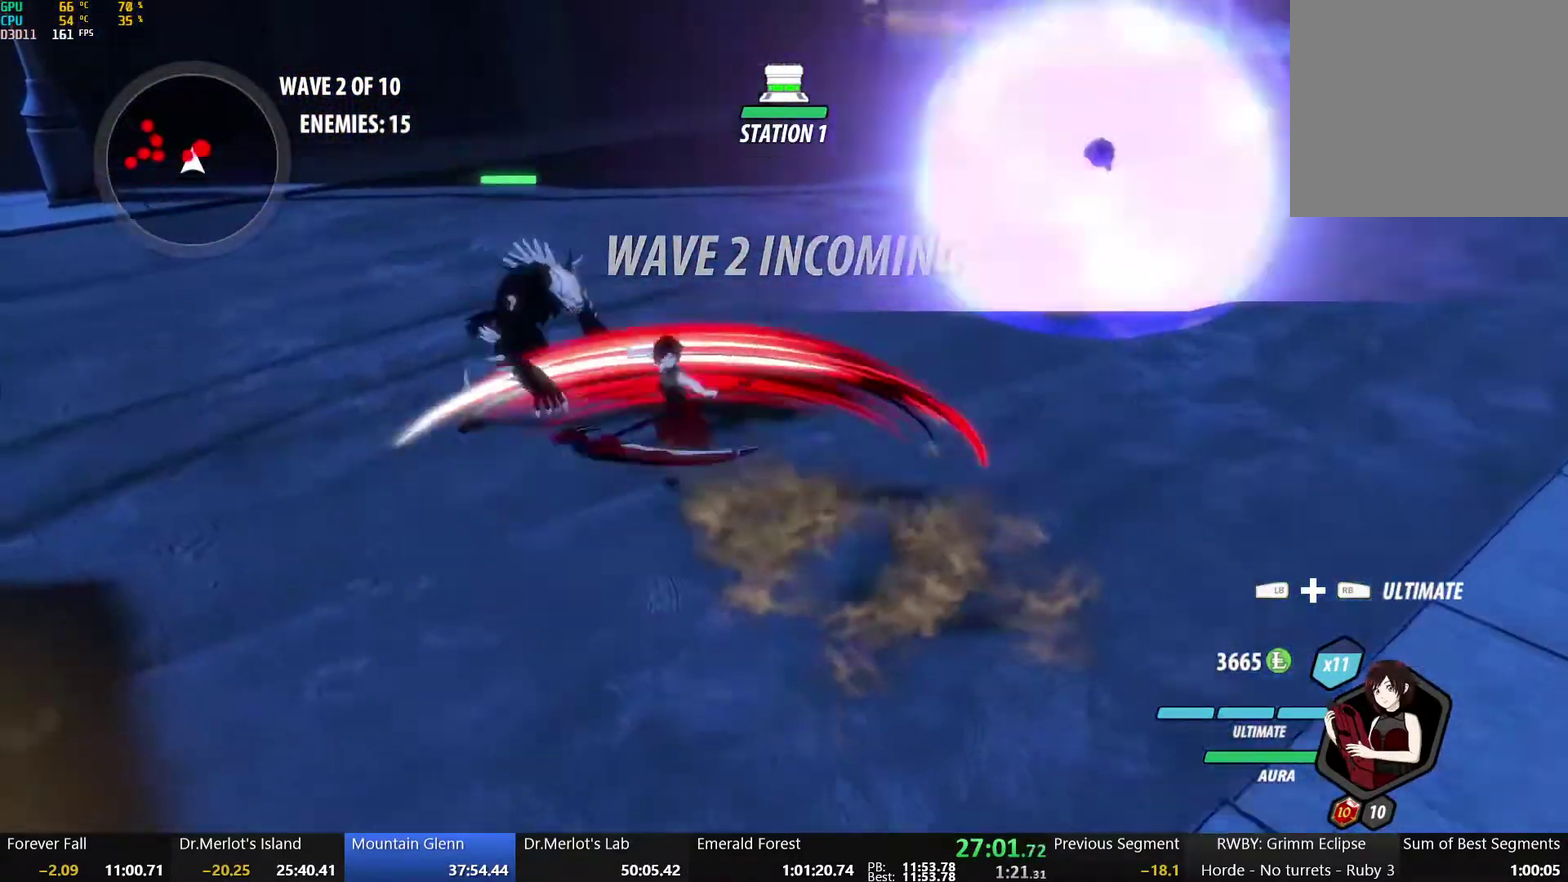
{"buttons": [], "left_stick": "center", "right_stick": "center", "events": [[150, "L1", "up"], [183, "left_stick", "up-left"], [200, "Y", "down"], [283, "L2", "down"], [283, "left_stick", "left"], [333, "Y", "up"], [383, "L2", "up"], [433, "left_stick", "center"]]}
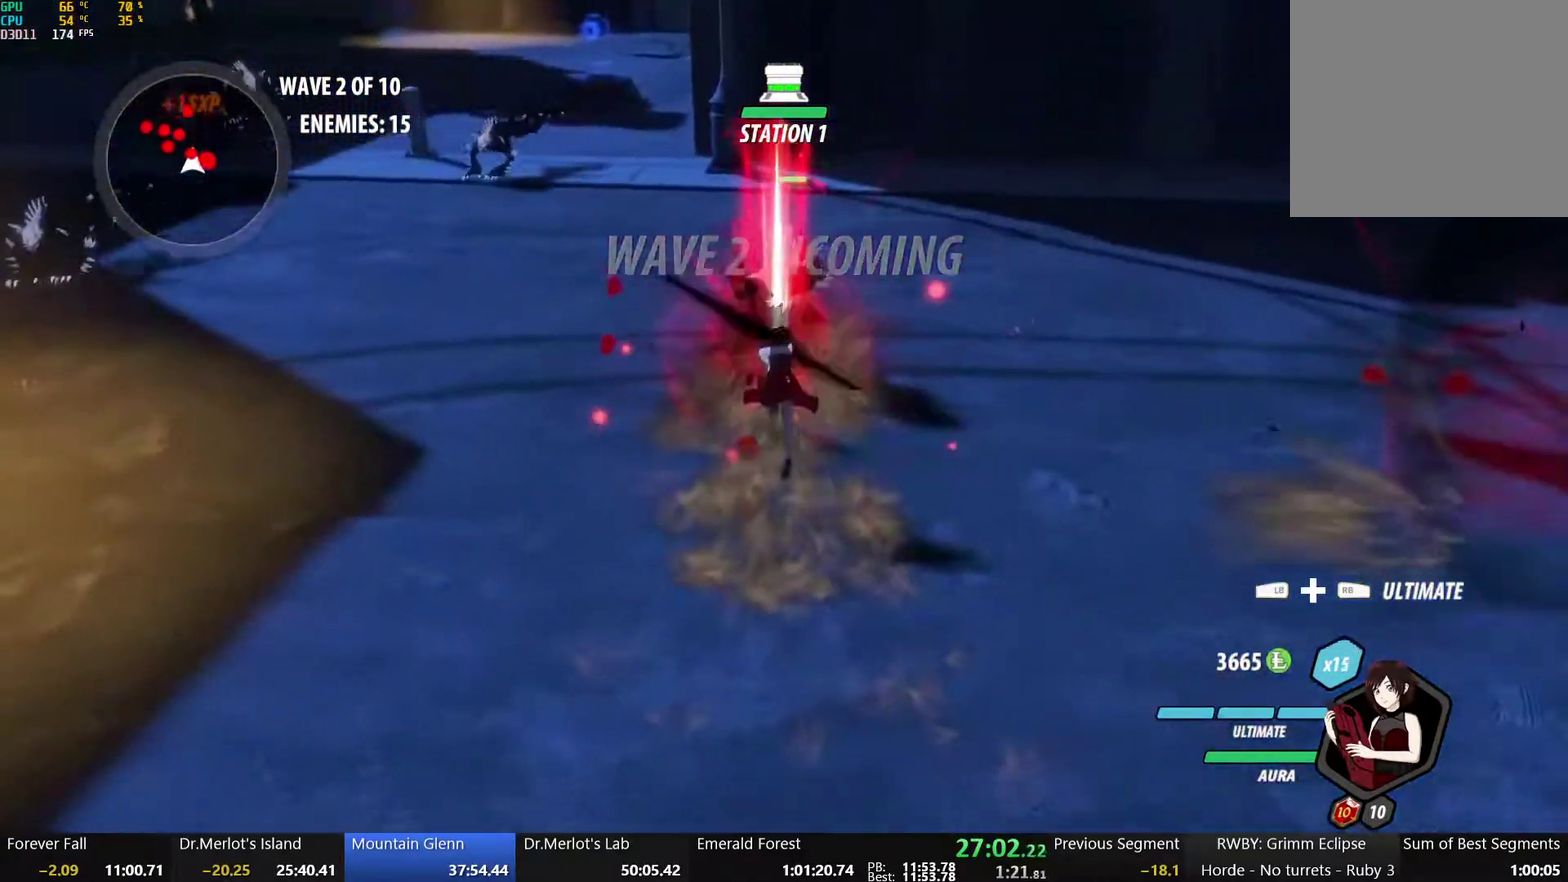
{"buttons": ["A"], "left_stick": "left", "right_stick": "center", "events": [[383, "B", "down"], [383, "left_stick", "left"], [500, "A", "down"], [500, "B", "up"]]}
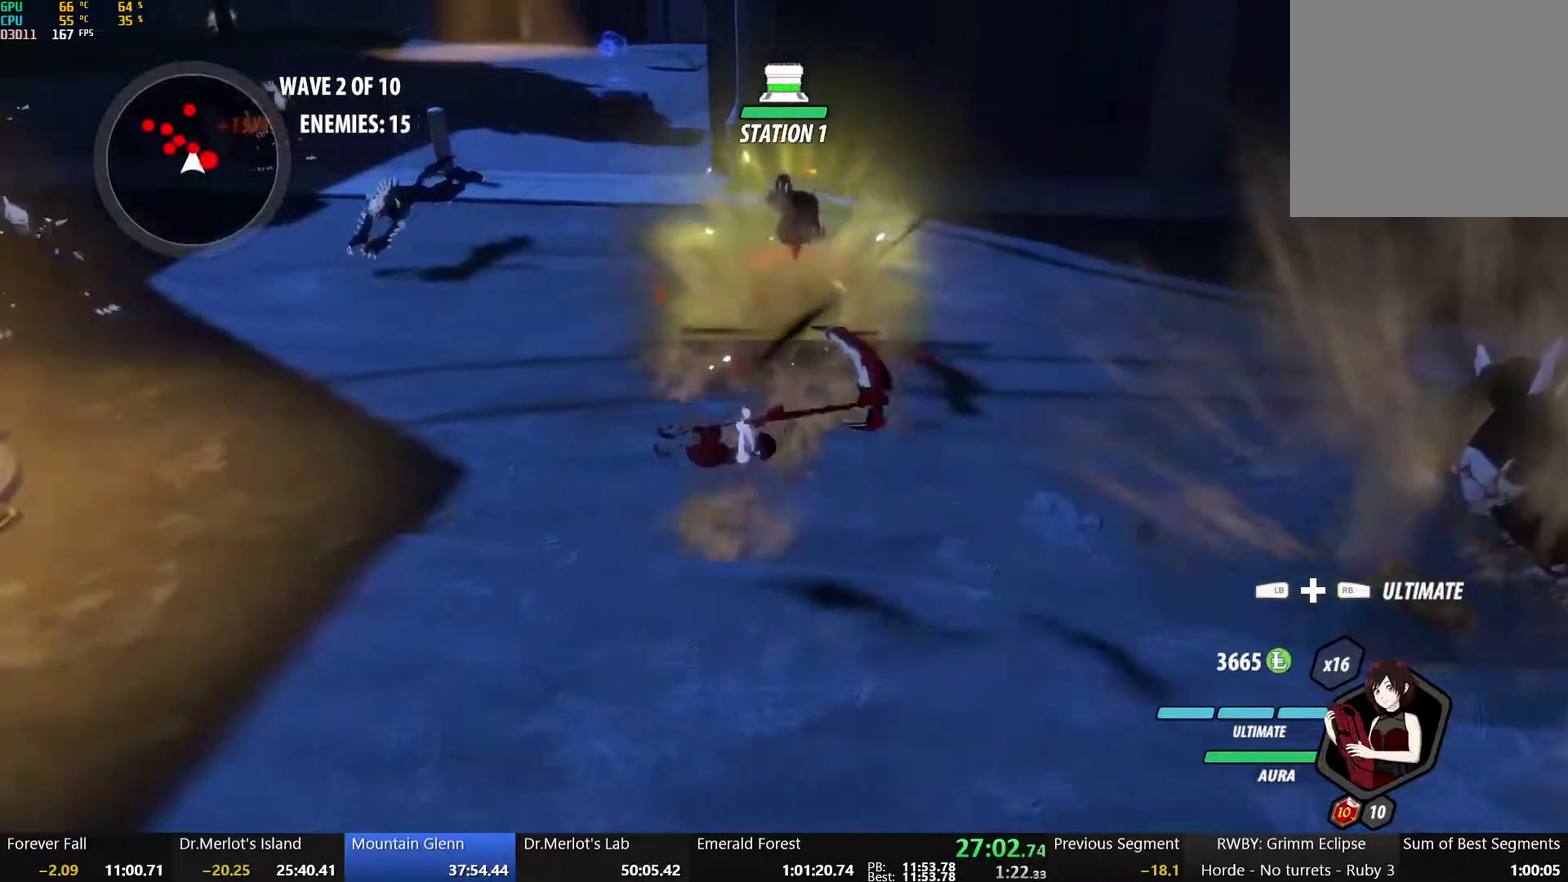
{"buttons": [], "left_stick": "up-left", "right_stick": "center", "events": [[50, "L1", "down"], [83, "A", "up"], [117, "Y", "down"], [150, "B", "down"], [217, "L1", "up"], [250, "Y", "up"], [267, "A", "down"], [267, "B", "up"], [317, "L1", "down"], [367, "A", "up"], [367, "Y", "down"], [367, "left_stick", "up-left"], [400, "B", "down"], [450, "L1", "up"], [467, "Y", "up"], [500, "B", "up"]]}
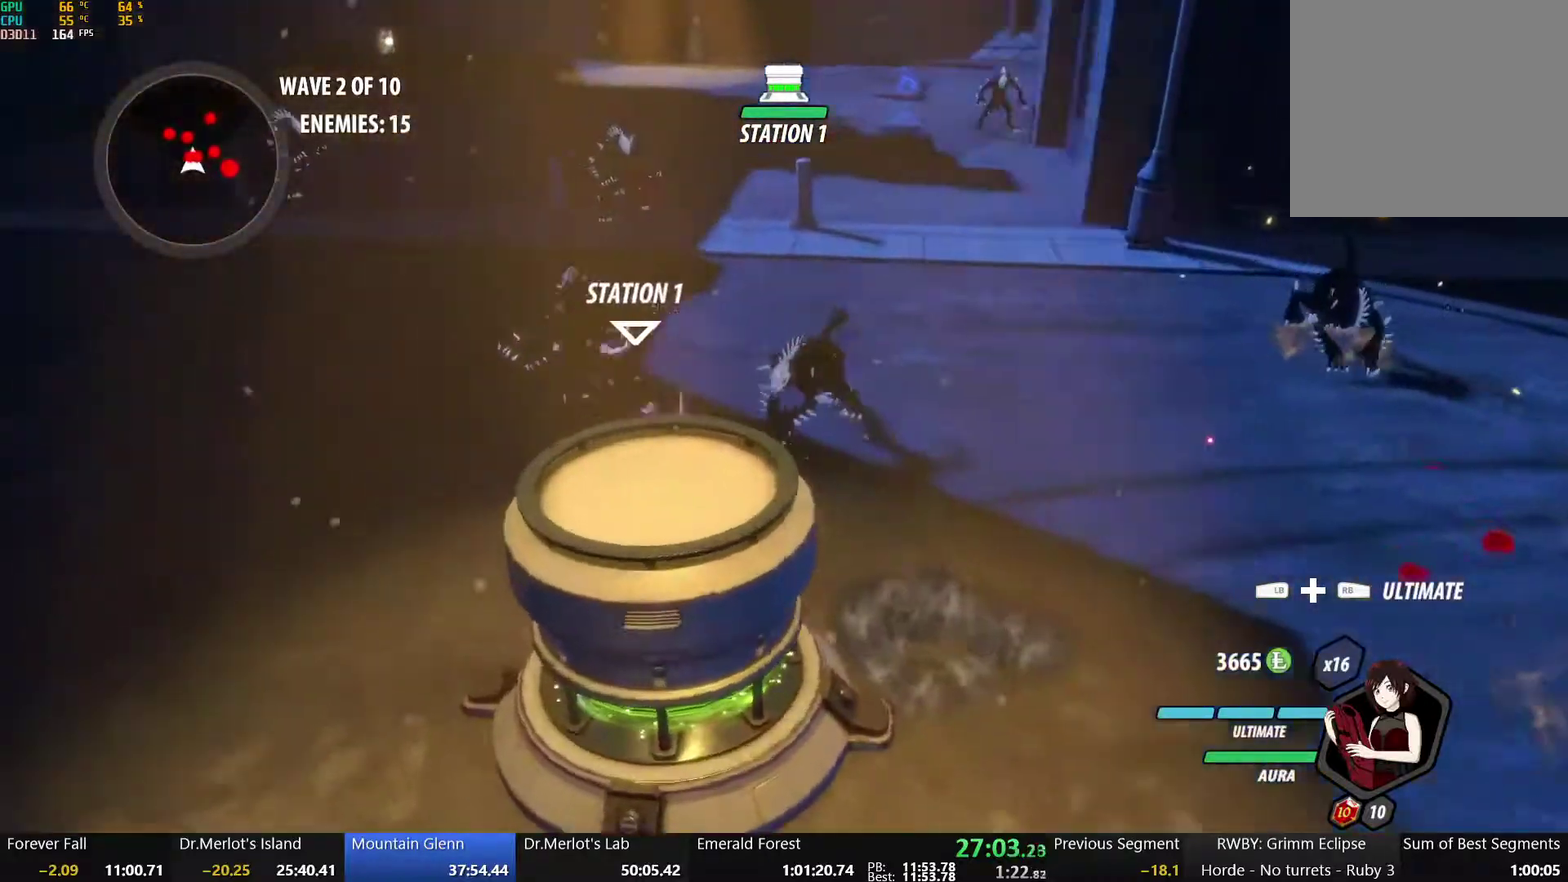
{"buttons": ["X"], "left_stick": "up-left", "right_stick": "center", "events": [[83, "X", "down"], [367, "X", "up"], [417, "X", "down"]]}
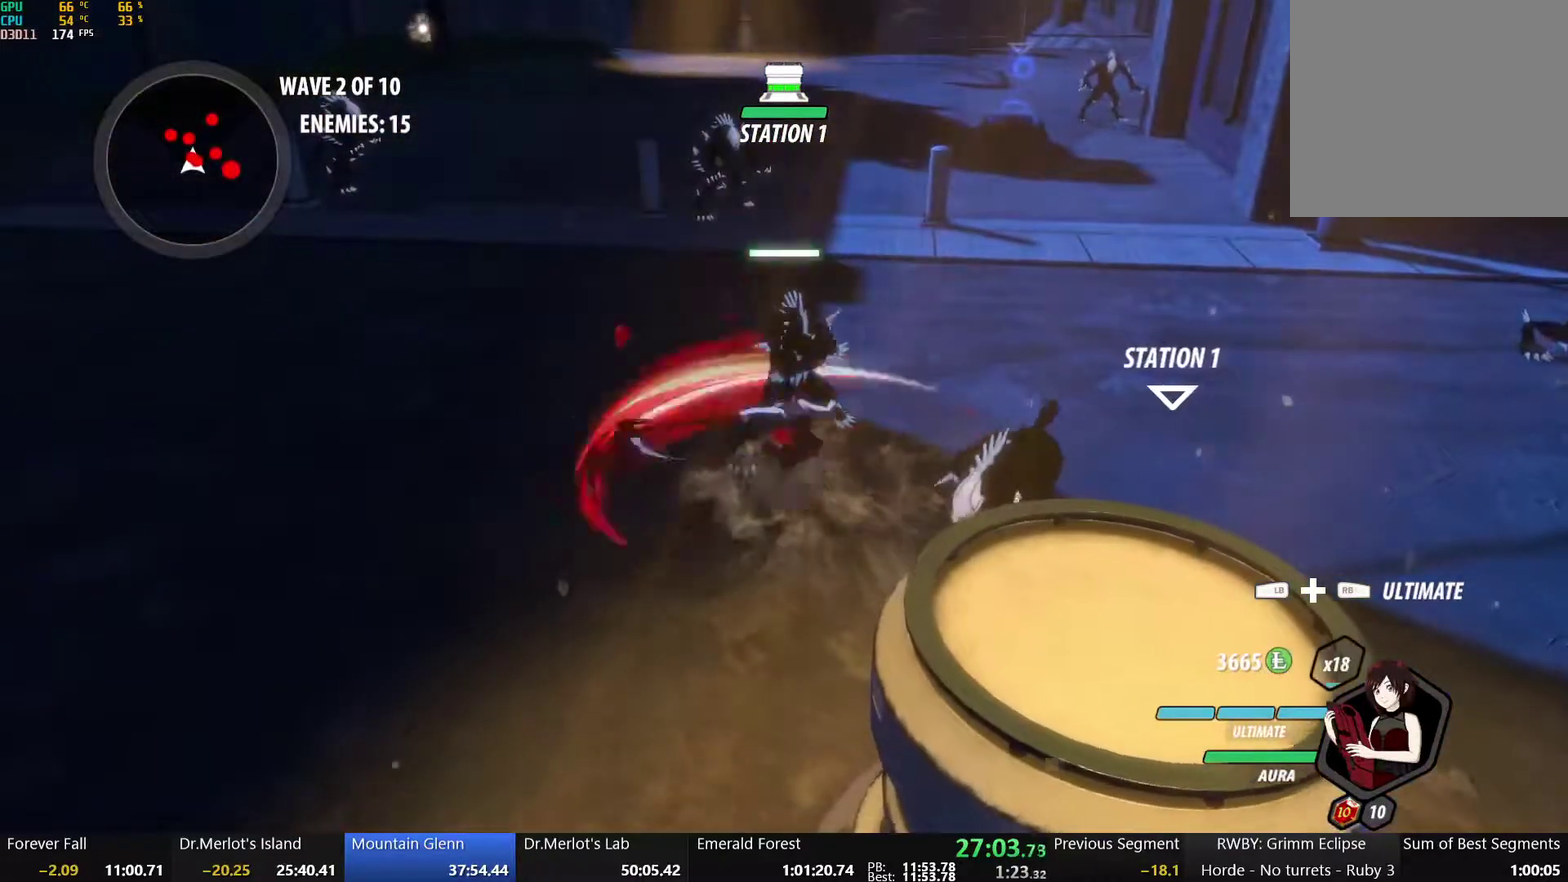
{"buttons": [], "left_stick": "up-left", "right_stick": "center", "events": [[50, "X", "up"], [100, "left_stick", "left"], [200, "L1", "down"], [317, "left_stick", "up-left"], [333, "L1", "up"]]}
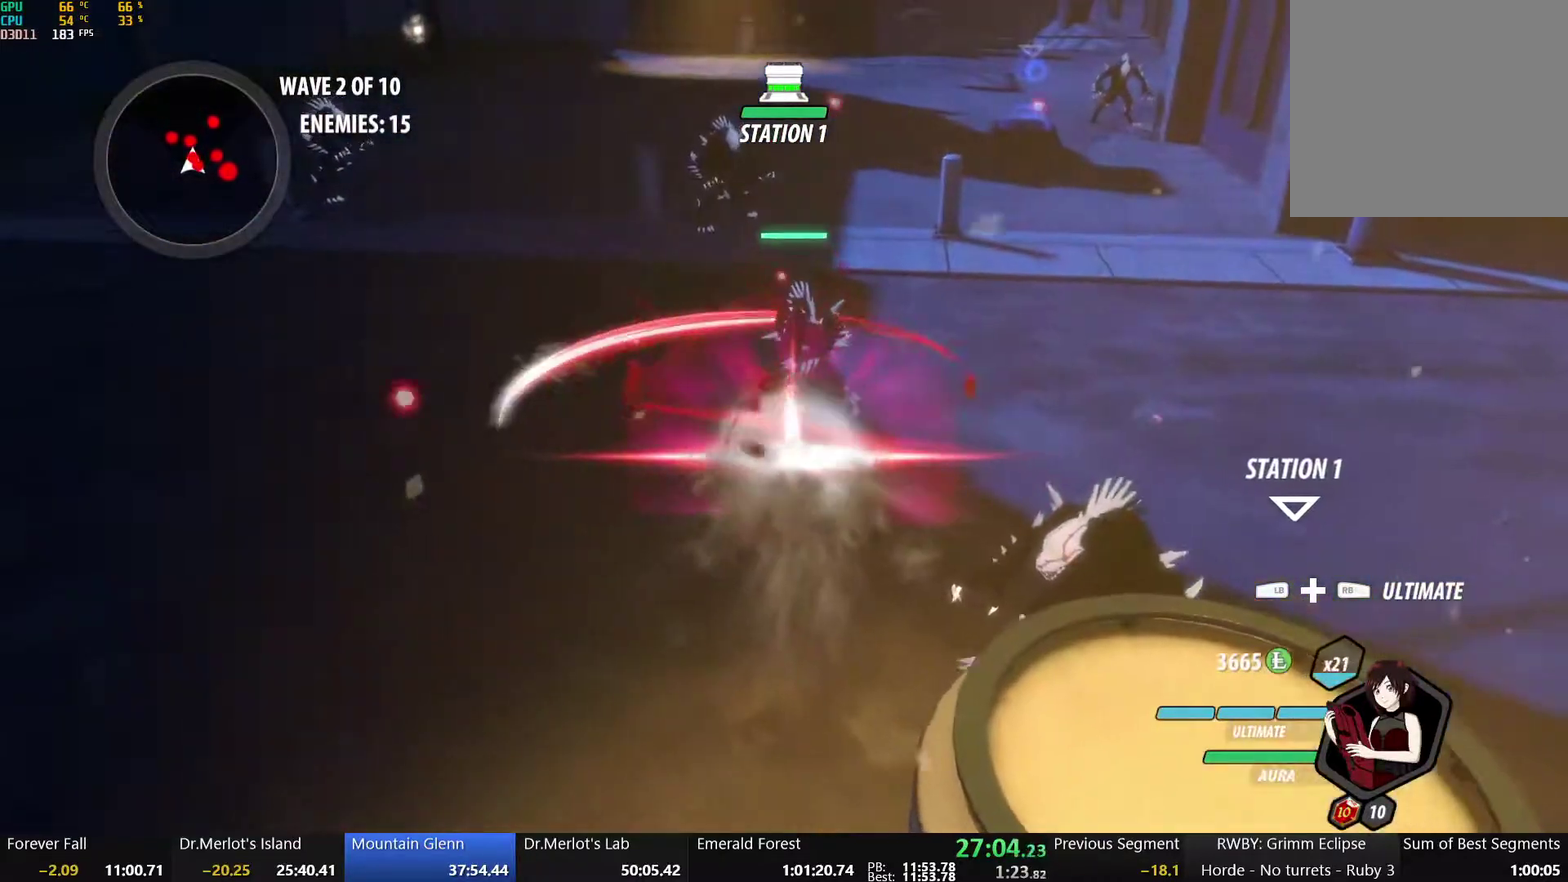
{"buttons": ["A", "R2"], "left_stick": "up-right", "right_stick": "center", "events": [[233, "A", "down"], [233, "left_stick", "up"], [250, "R2", "down"], [350, "A", "up"], [350, "B", "down"], [400, "R2", "up"], [467, "B", "up"], [500, "A", "down"], [500, "R2", "down"], [500, "left_stick", "up-right"]]}
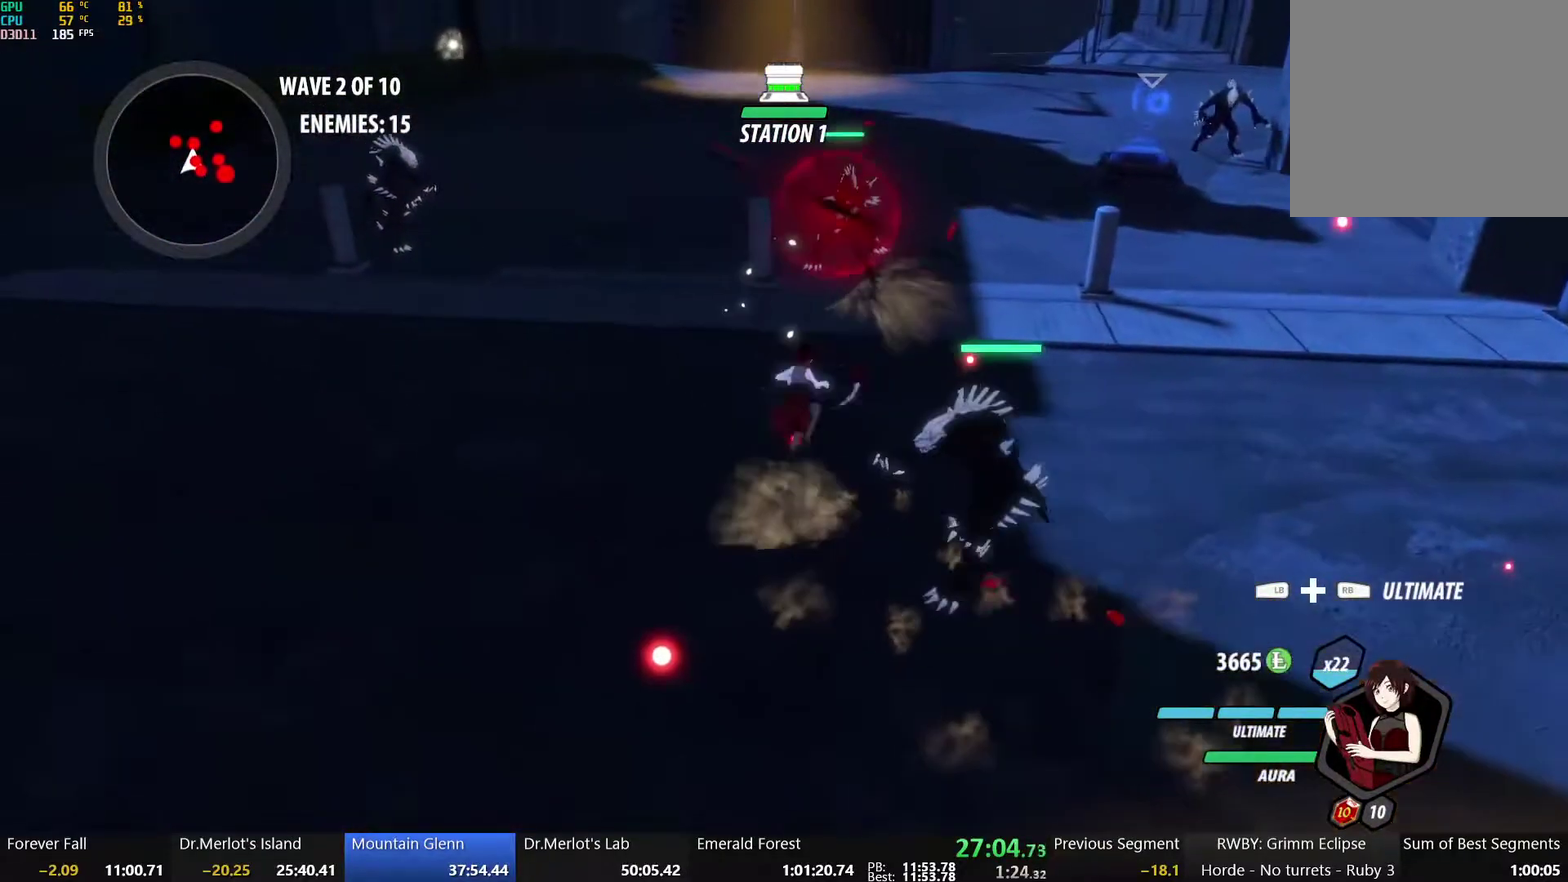
{"buttons": [], "left_stick": "down", "right_stick": "center", "events": [[83, "B", "down"], [100, "A", "up"], [133, "left_stick", "down-right"], [150, "R2", "up"], [217, "B", "up"], [233, "left_stick", "down"], [267, "A", "down"], [267, "R2", "down"], [367, "A", "up"], [367, "B", "down"], [400, "R2", "up"], [483, "B", "up"]]}
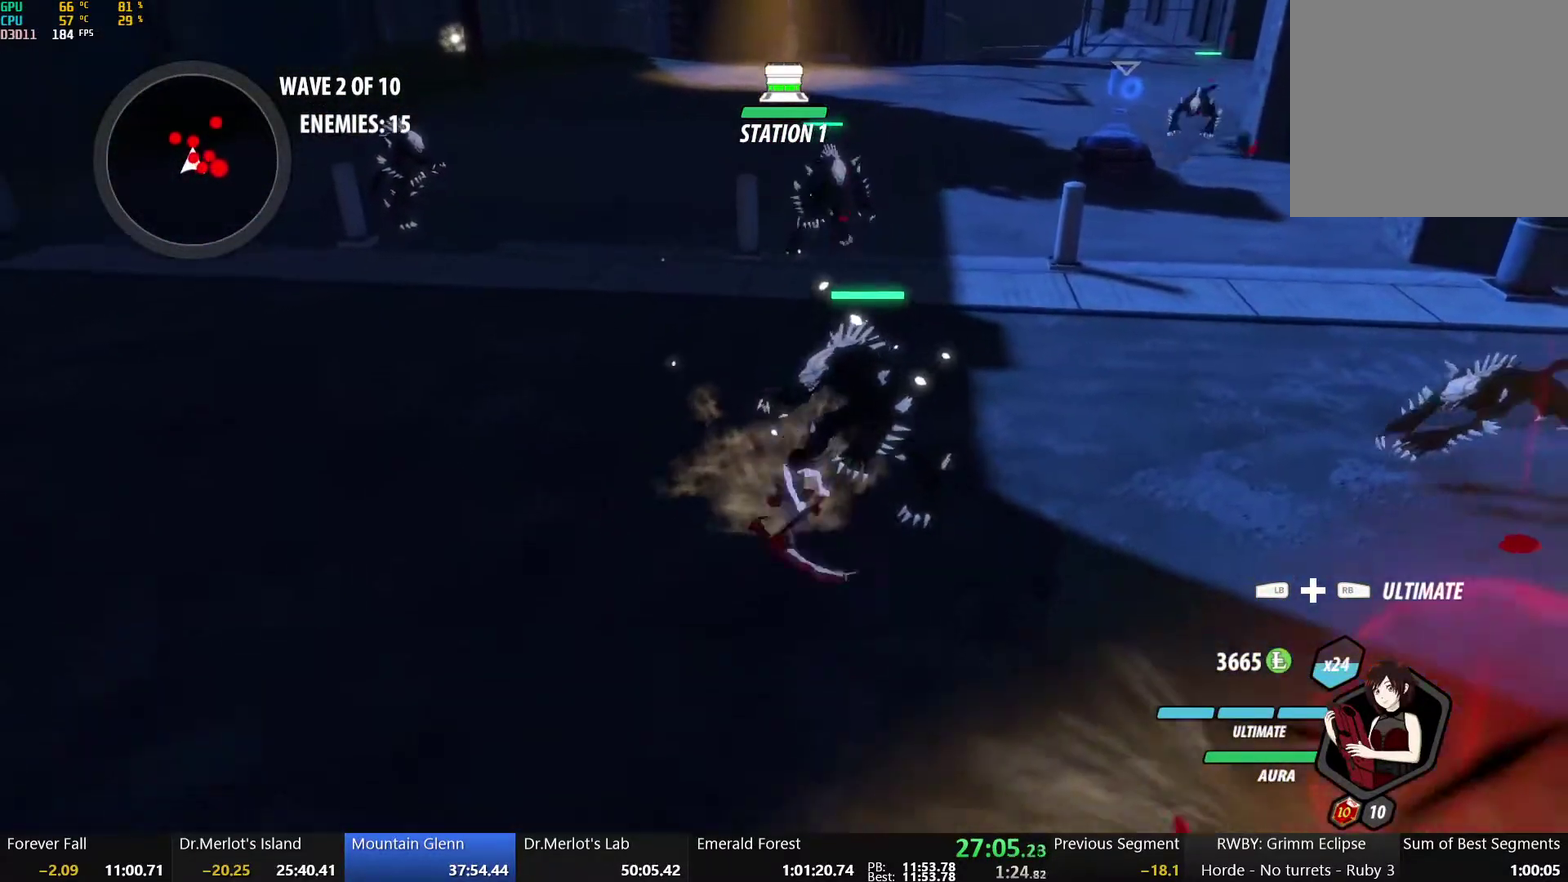
{"buttons": ["B"], "left_stick": "up", "right_stick": "center", "events": [[17, "A", "down"], [33, "R2", "down"], [33, "left_stick", "down-right"], [117, "B", "down"], [117, "left_stick", "right"], [133, "A", "up"], [150, "R2", "up"], [200, "left_stick", "up-right"], [250, "B", "up"], [300, "A", "down"], [317, "R2", "down"], [417, "A", "up"], [417, "B", "down"], [450, "left_stick", "up"], [467, "R2", "up"]]}
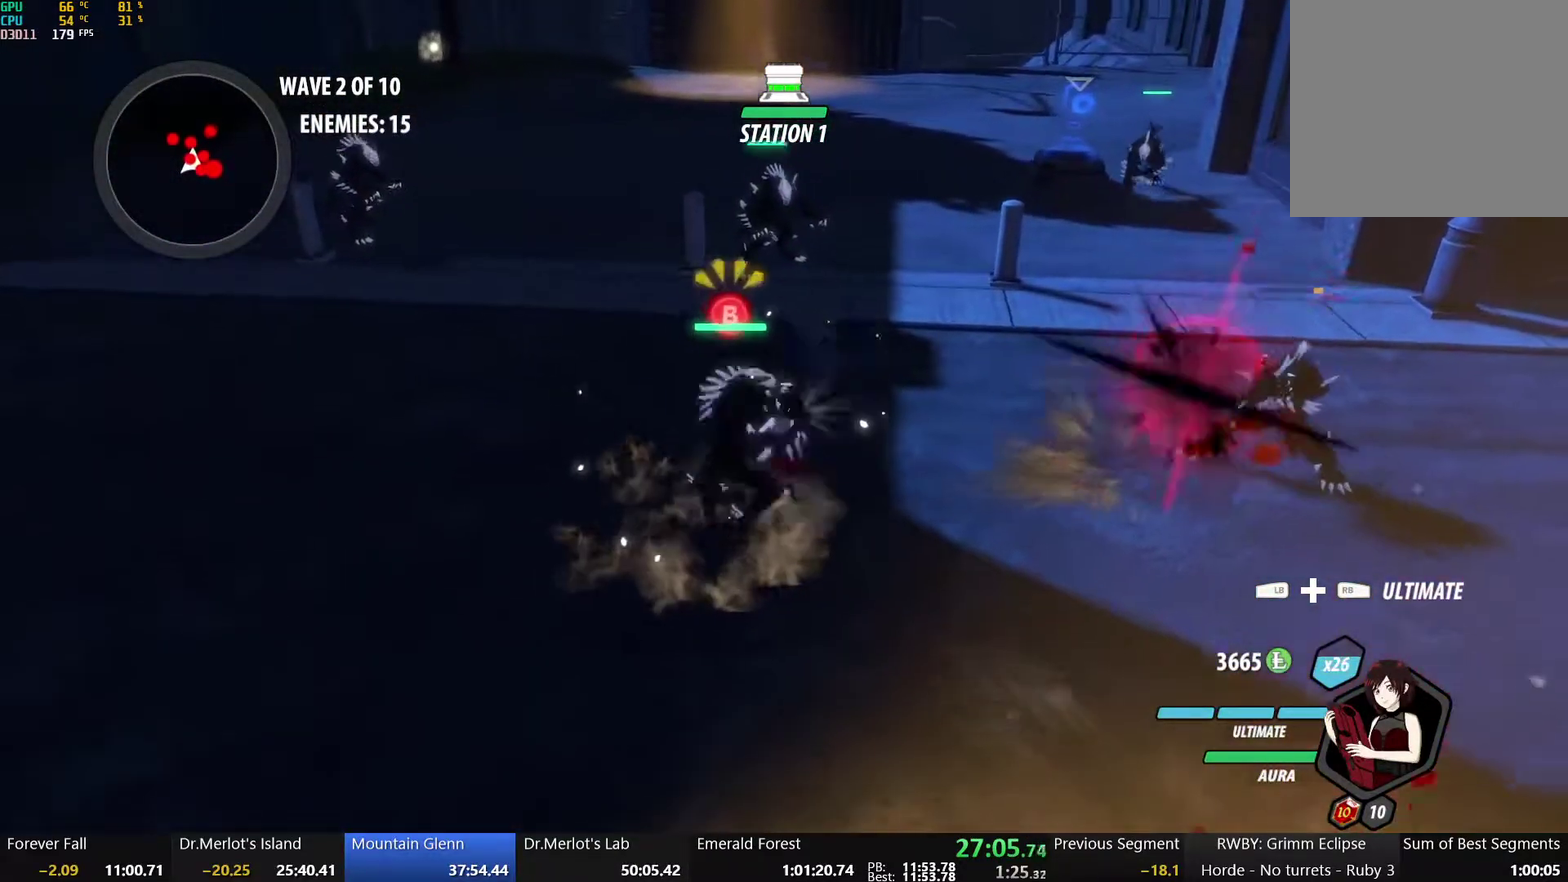
{"buttons": ["B"], "left_stick": "up-left", "right_stick": "center", "events": [[17, "B", "up"], [33, "A", "down"], [83, "R2", "down"], [167, "A", "up"], [167, "B", "down"], [167, "left_stick", "up-left"], [200, "R2", "up"], [300, "B", "up"], [333, "A", "down"], [367, "R2", "down"], [450, "A", "up"], [450, "B", "down"], [500, "R2", "up"]]}
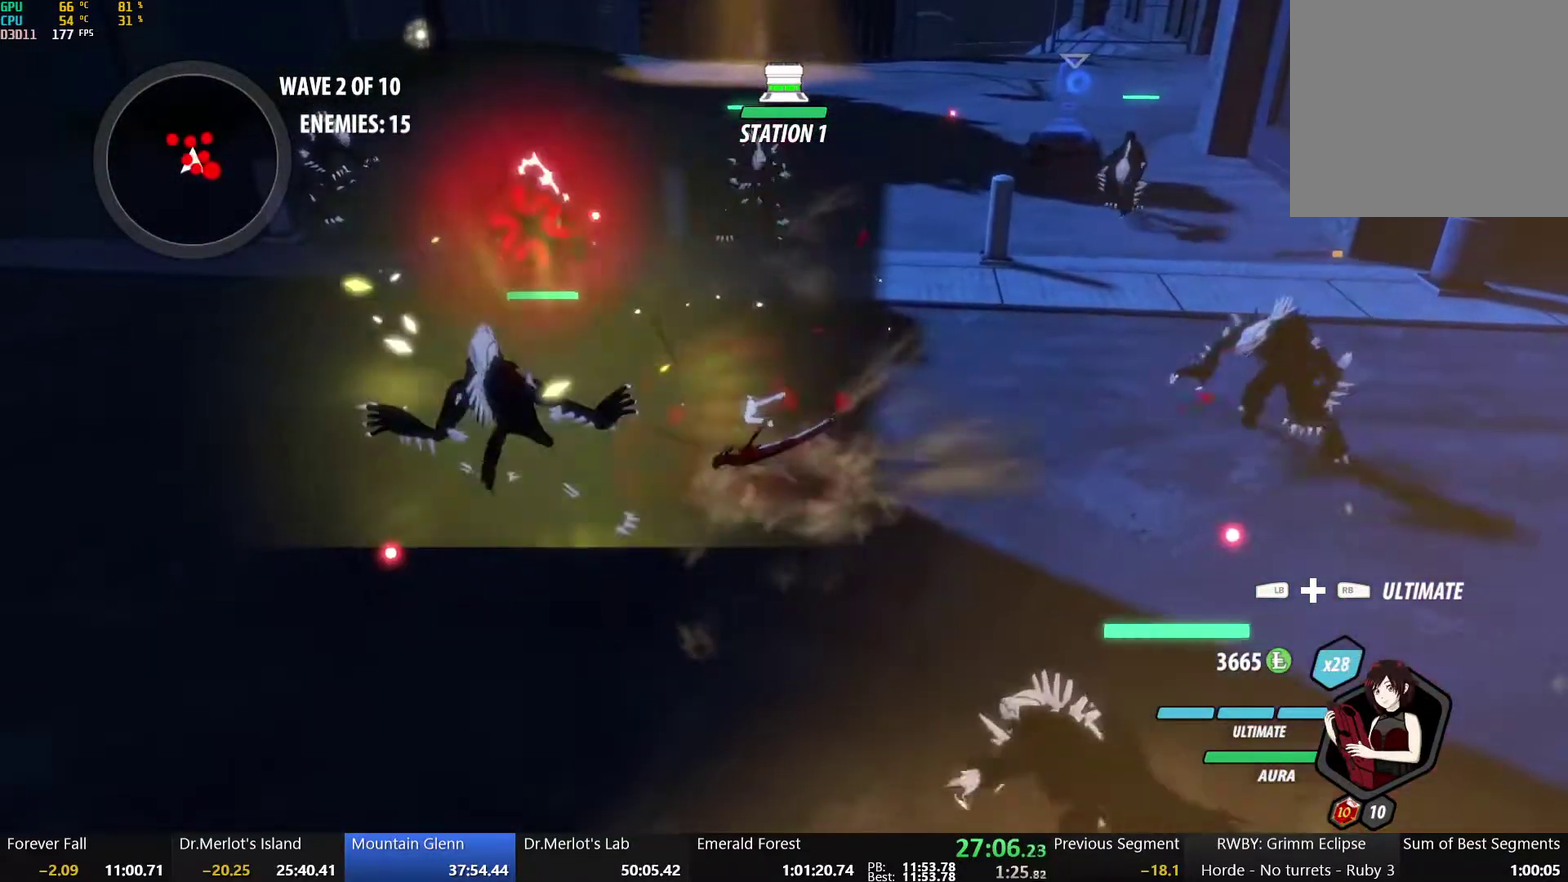
{"buttons": [], "left_stick": "up-right", "right_stick": "center", "events": [[117, "B", "up"], [283, "A", "down"], [283, "R2", "down"], [383, "A", "up"], [383, "B", "down"], [433, "R2", "up"], [433, "left_stick", "up"], [500, "B", "up"], [500, "left_stick", "up-right"]]}
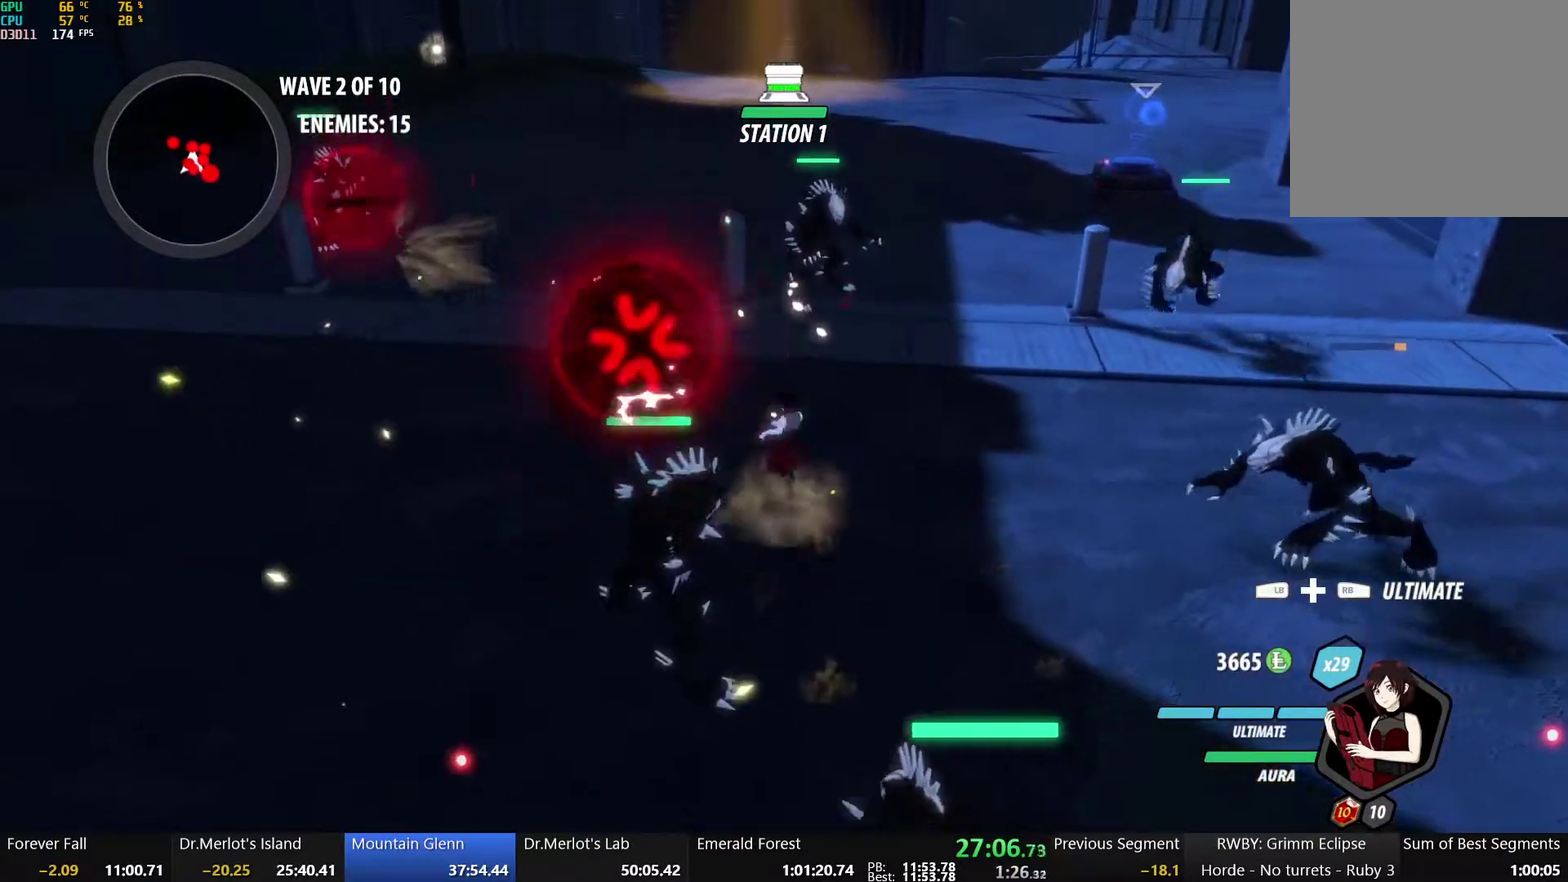
{"buttons": ["L1"], "left_stick": "right", "right_stick": "center", "events": [[50, "A", "down"], [50, "R2", "down"], [150, "A", "up"], [150, "B", "down"], [217, "R2", "up"], [283, "B", "up"], [317, "A", "down"], [317, "left_stick", "right"], [383, "L1", "down"], [500, "A", "up"]]}
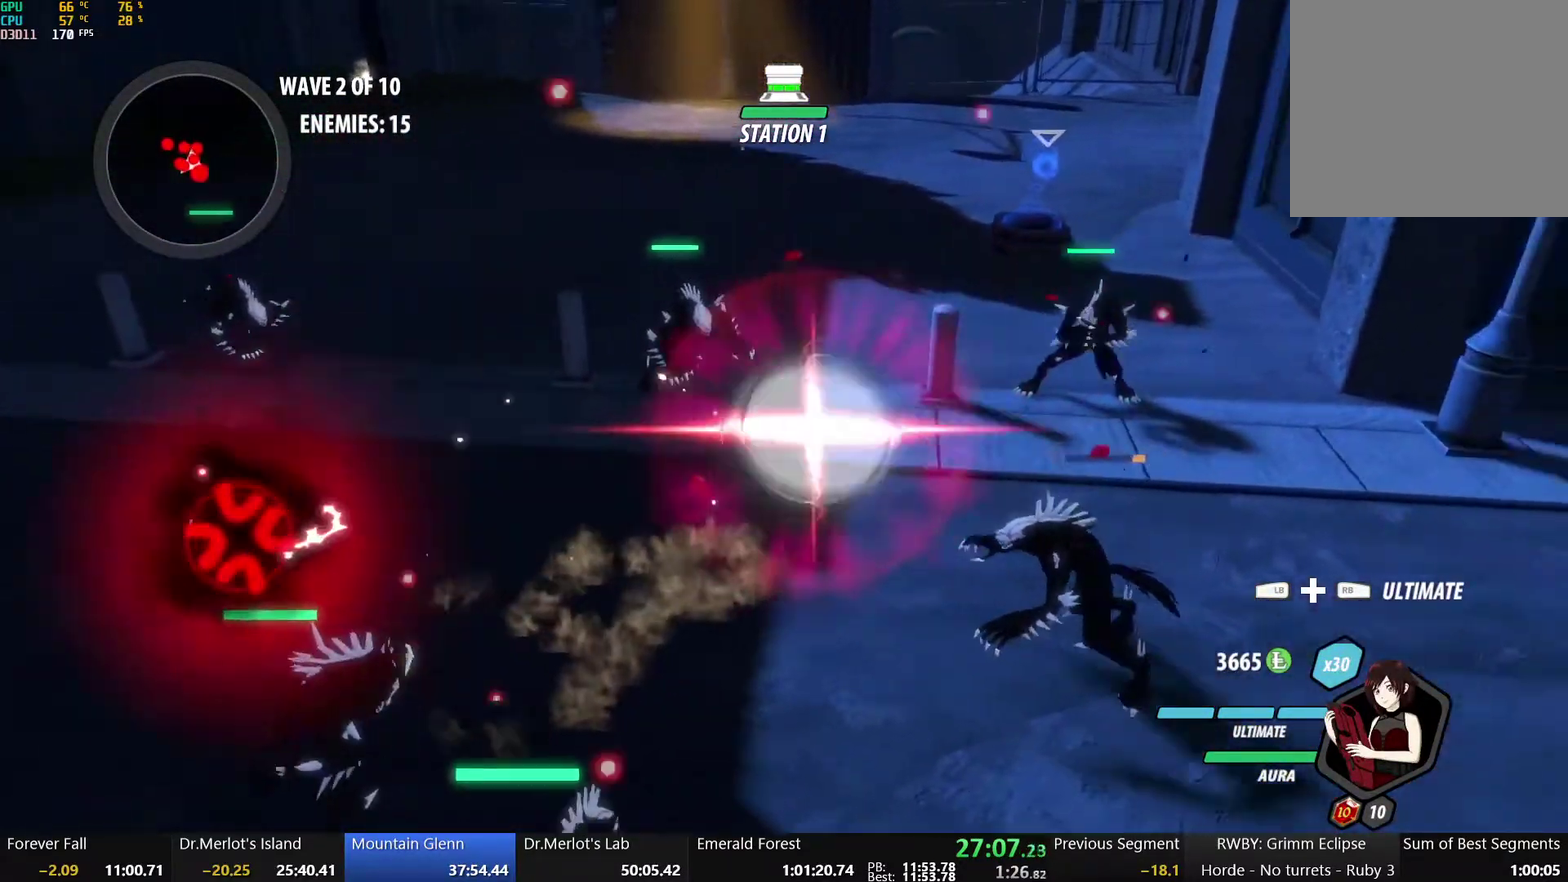
{"buttons": ["A", "L1"], "left_stick": "down-right", "right_stick": "center", "events": [[17, "L1", "up"], [83, "right_stick", "left"], [117, "left_stick", "down-right"], [250, "right_stick", "center"], [383, "A", "down"], [483, "L1", "down"]]}
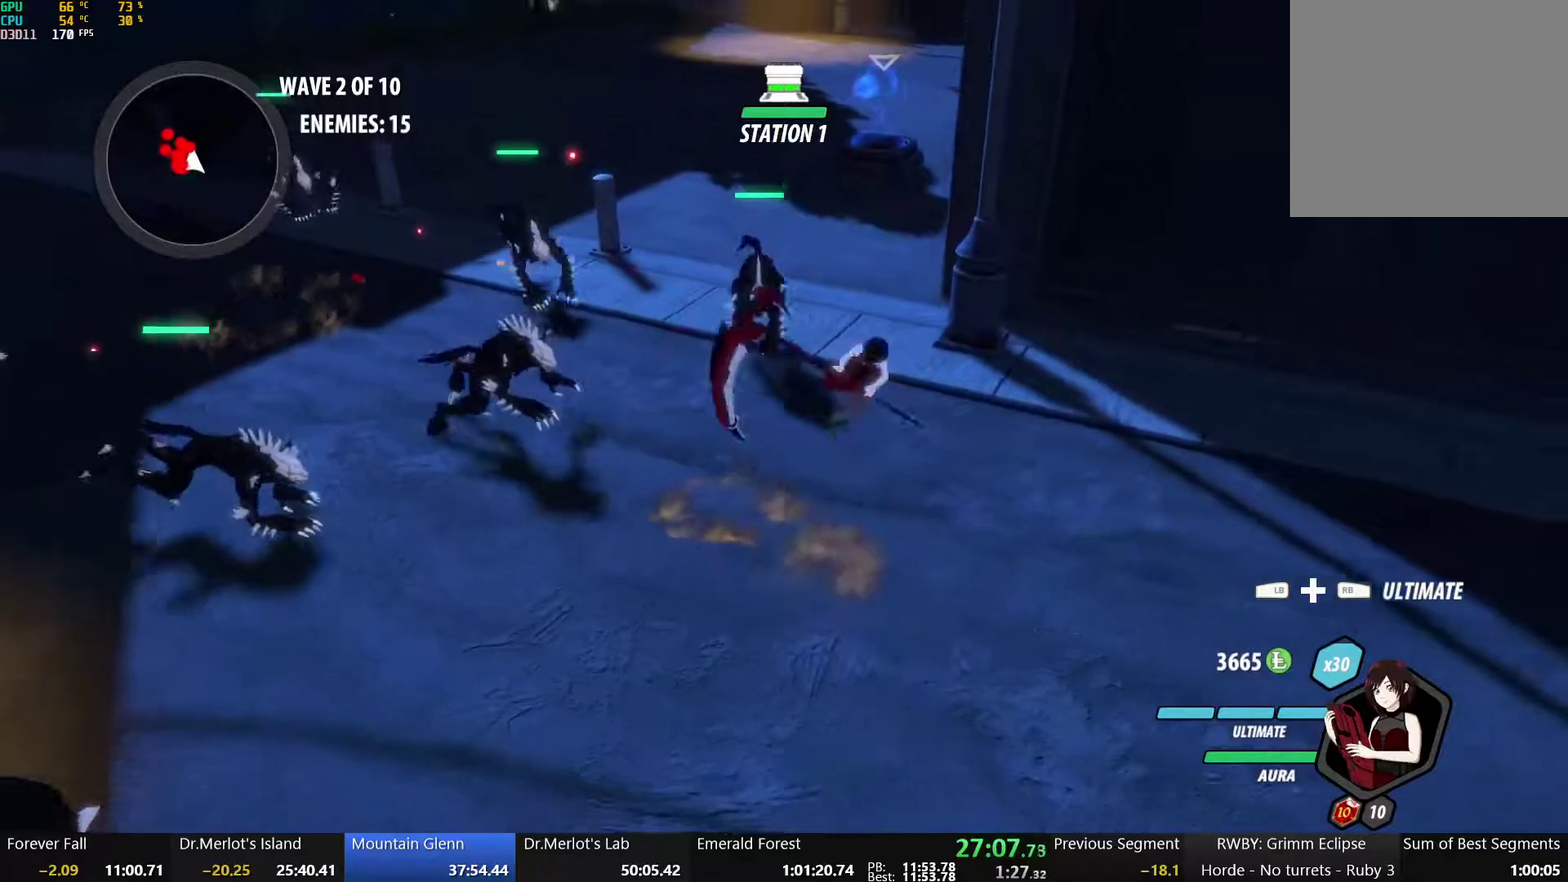
{"buttons": [], "left_stick": "down-left", "right_stick": "center", "events": [[67, "A", "up"], [100, "L1", "up"], [167, "left_stick", "down"], [350, "left_stick", "down-left"]]}
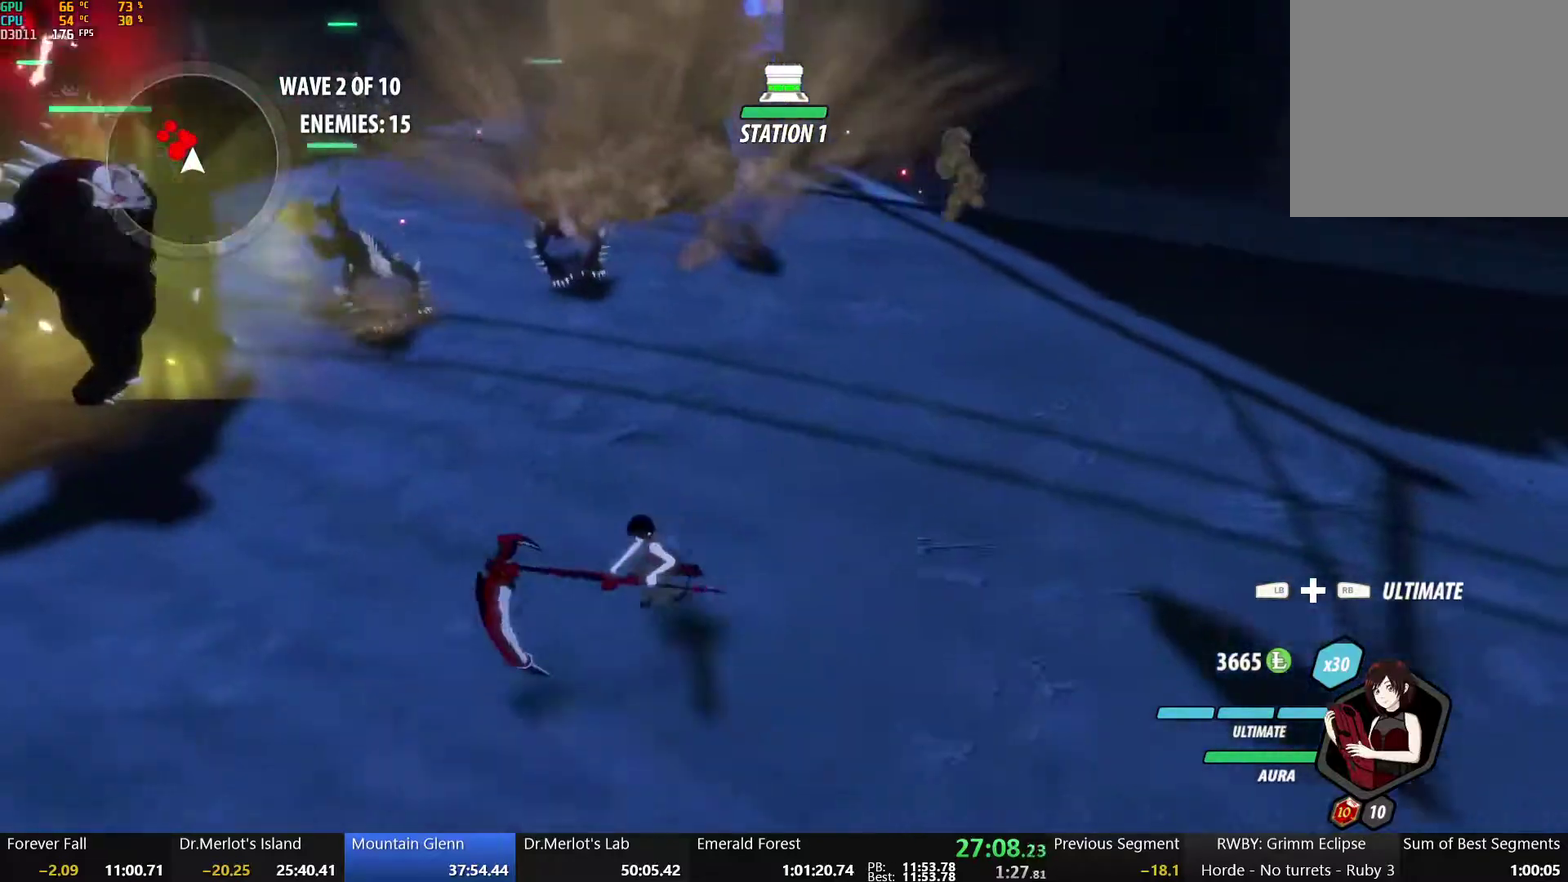
{"buttons": ["Y"], "left_stick": "left", "right_stick": "center", "events": [[17, "left_stick", "left"], [117, "Y", "down"]]}